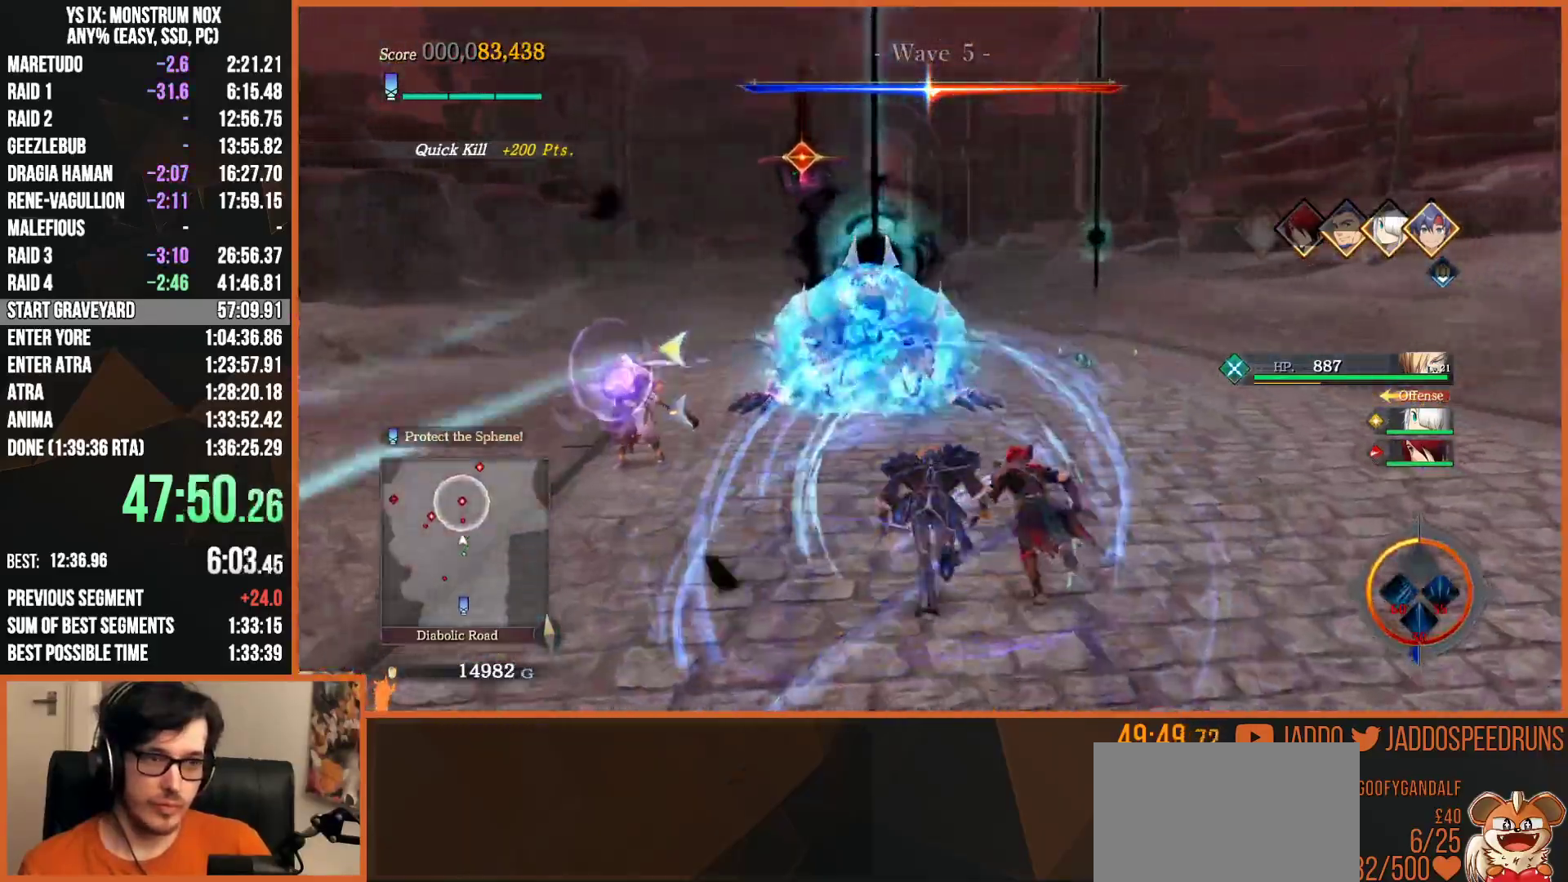
Gameplay with a controller (PlayStation layout); each line is a JSON object with the inputs held at the frame after it (dt_ms = milliseconds from this image to that frame). "events" lists button and stick changes between this image and that frame as [ms after this image, input, new state], when the widget could be followed in between.
{"dt_ms": 1000, "buttons": ["SQUARE", "L2", "R2"], "left_stick": "up", "right_stick": "center"}
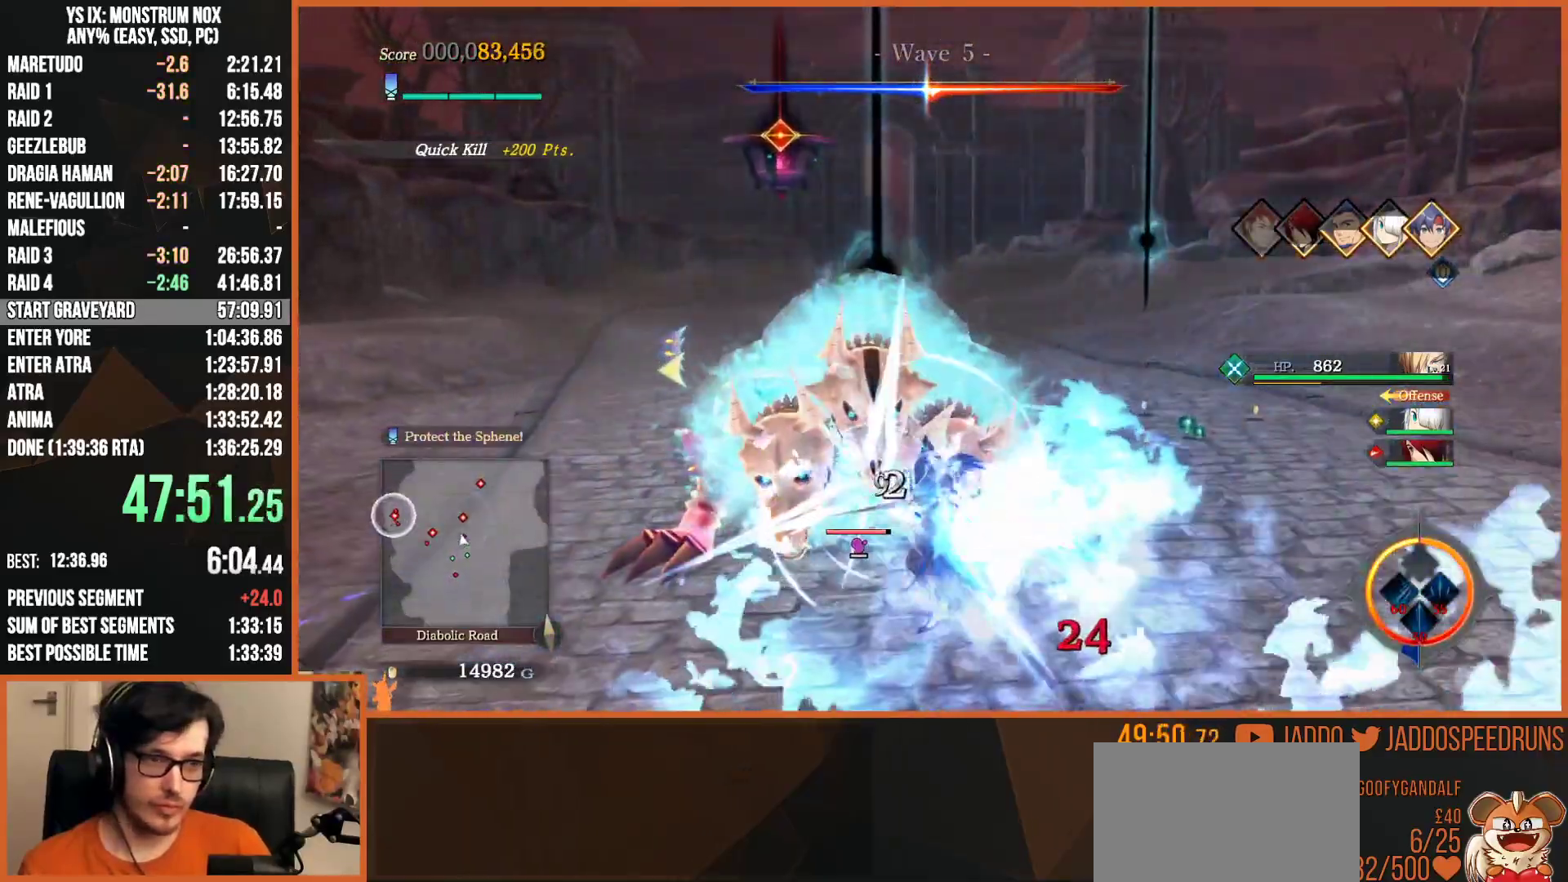
{"dt_ms": 500, "buttons": ["SQUARE"], "left_stick": "up", "right_stick": "center", "events": [[50, "SQUARE", "up"], [117, "R2", "up"], [133, "SQUARE", "down"], [150, "L2", "up"], [217, "SQUARE", "up"], [300, "SQUARE", "down"], [383, "SQUARE", "up"], [467, "SQUARE", "down"]]}
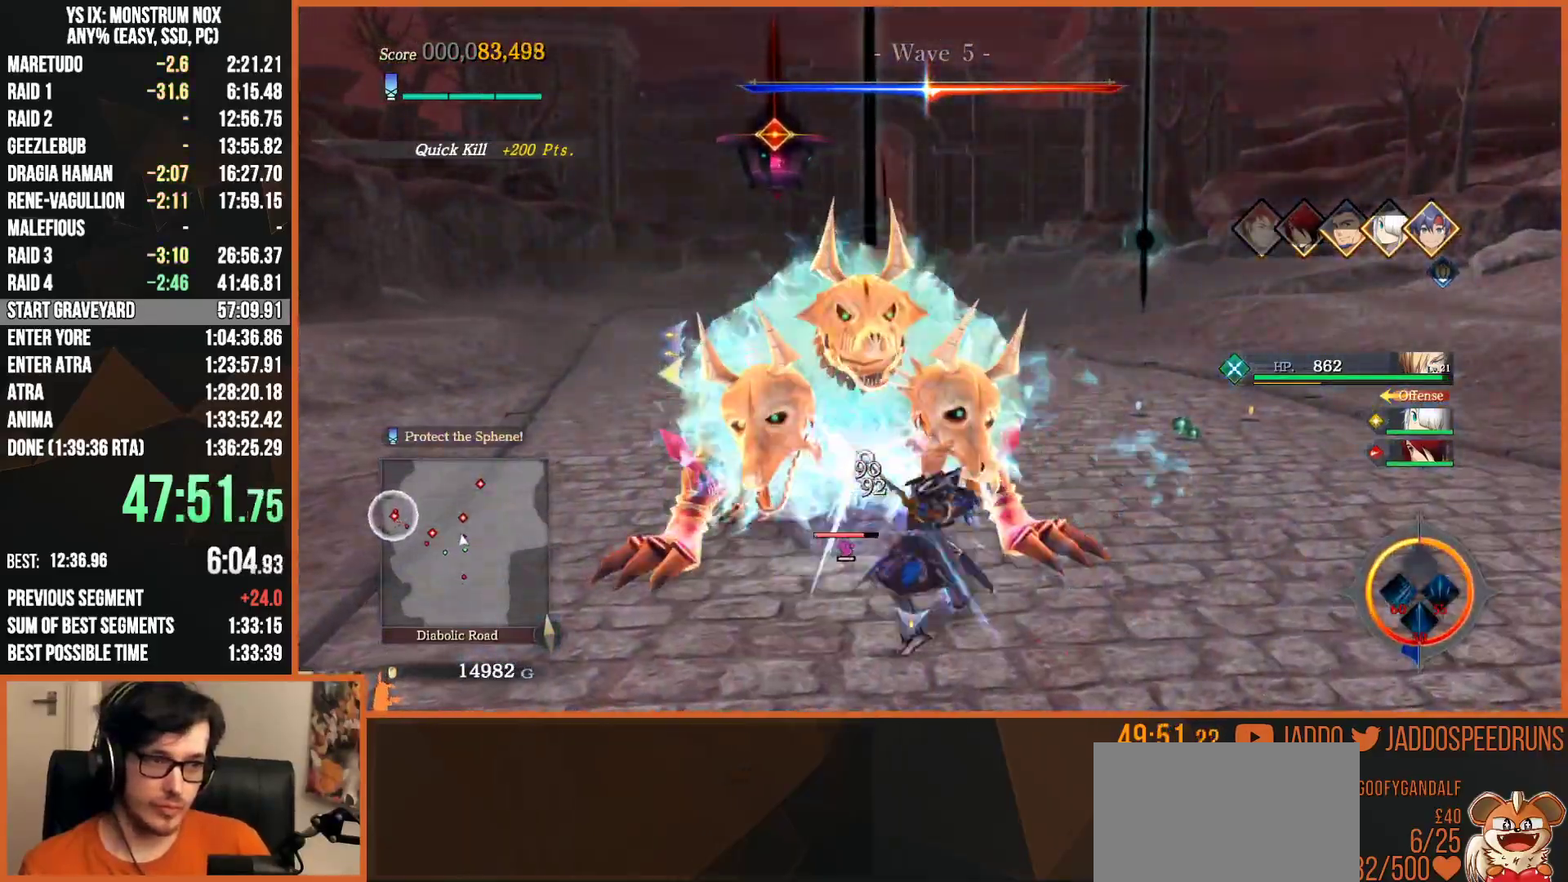
{"dt_ms": 500, "buttons": ["SQUARE", "L2"], "left_stick": "up-left", "right_stick": "center", "events": [[50, "SQUARE", "up"], [83, "L2", "down"], [133, "SQUARE", "down"], [233, "SQUARE", "up"], [300, "SQUARE", "down"], [400, "SQUARE", "up"], [467, "left_stick", "up-left"], [483, "SQUARE", "down"]]}
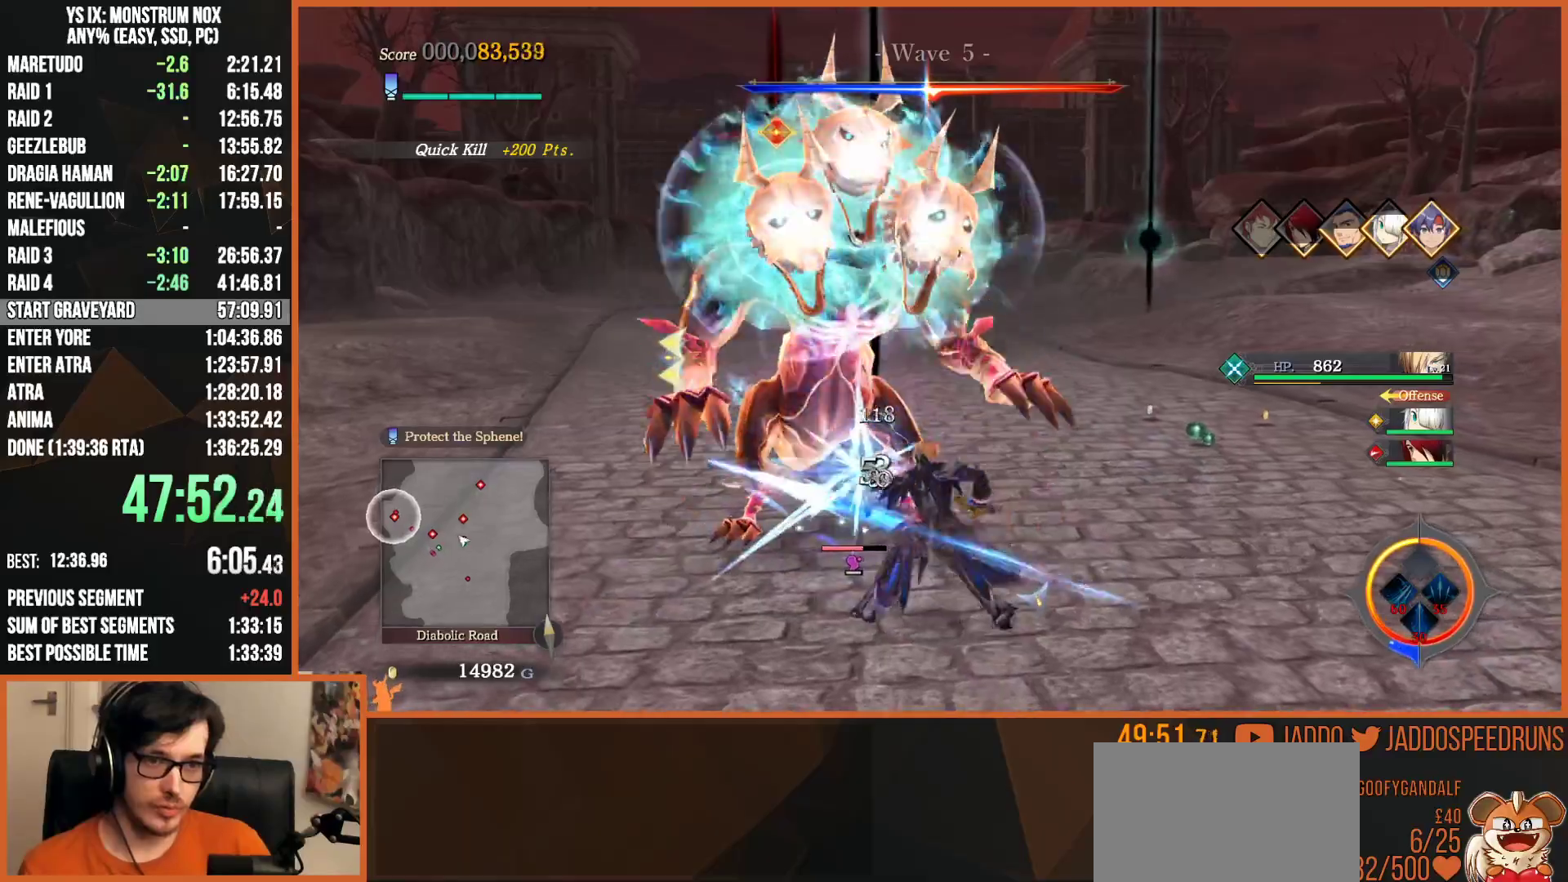
{"dt_ms": 500, "buttons": ["L2"], "left_stick": "up", "right_stick": "center", "events": [[83, "L2", "up"], [83, "SQUARE", "up"], [100, "left_stick", "center"], [167, "SQUARE", "down"], [267, "SQUARE", "up"], [333, "left_stick", "up"], [350, "SQUARE", "down"], [433, "SQUARE", "up"], [450, "L2", "down"]]}
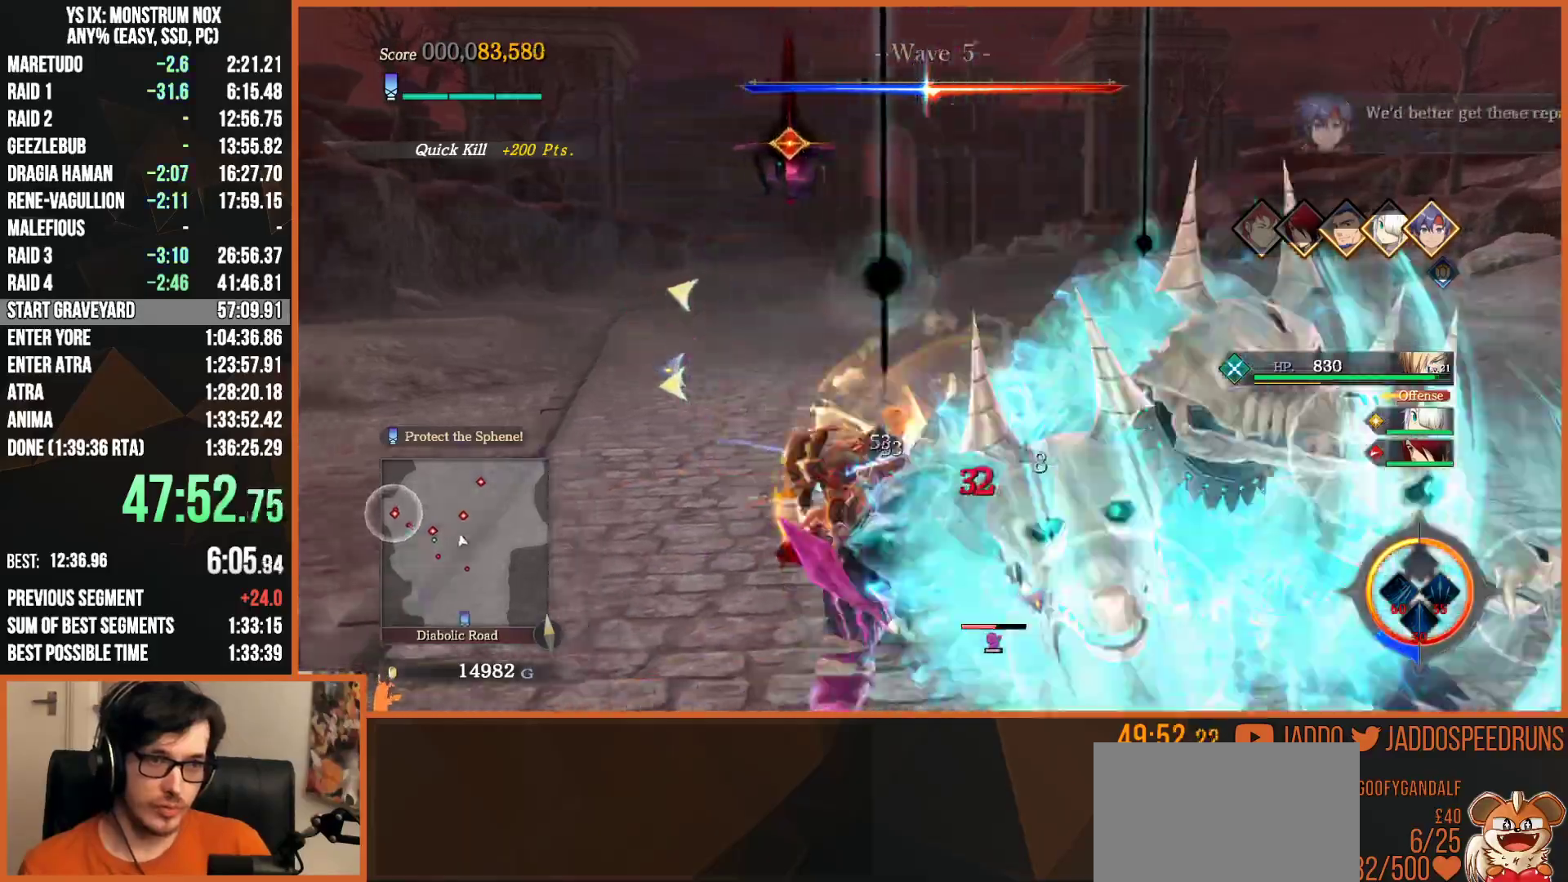
{"dt_ms": 500, "buttons": ["L2"], "left_stick": "down", "right_stick": "center", "events": [[17, "SQUARE", "down"], [117, "SQUARE", "up"], [150, "R2", "down"], [183, "SQUARE", "down"], [283, "left_stick", "right"], [300, "SQUARE", "up"], [317, "R2", "up"], [367, "SQUARE", "down"], [467, "SQUARE", "up"], [483, "left_stick", "down"]]}
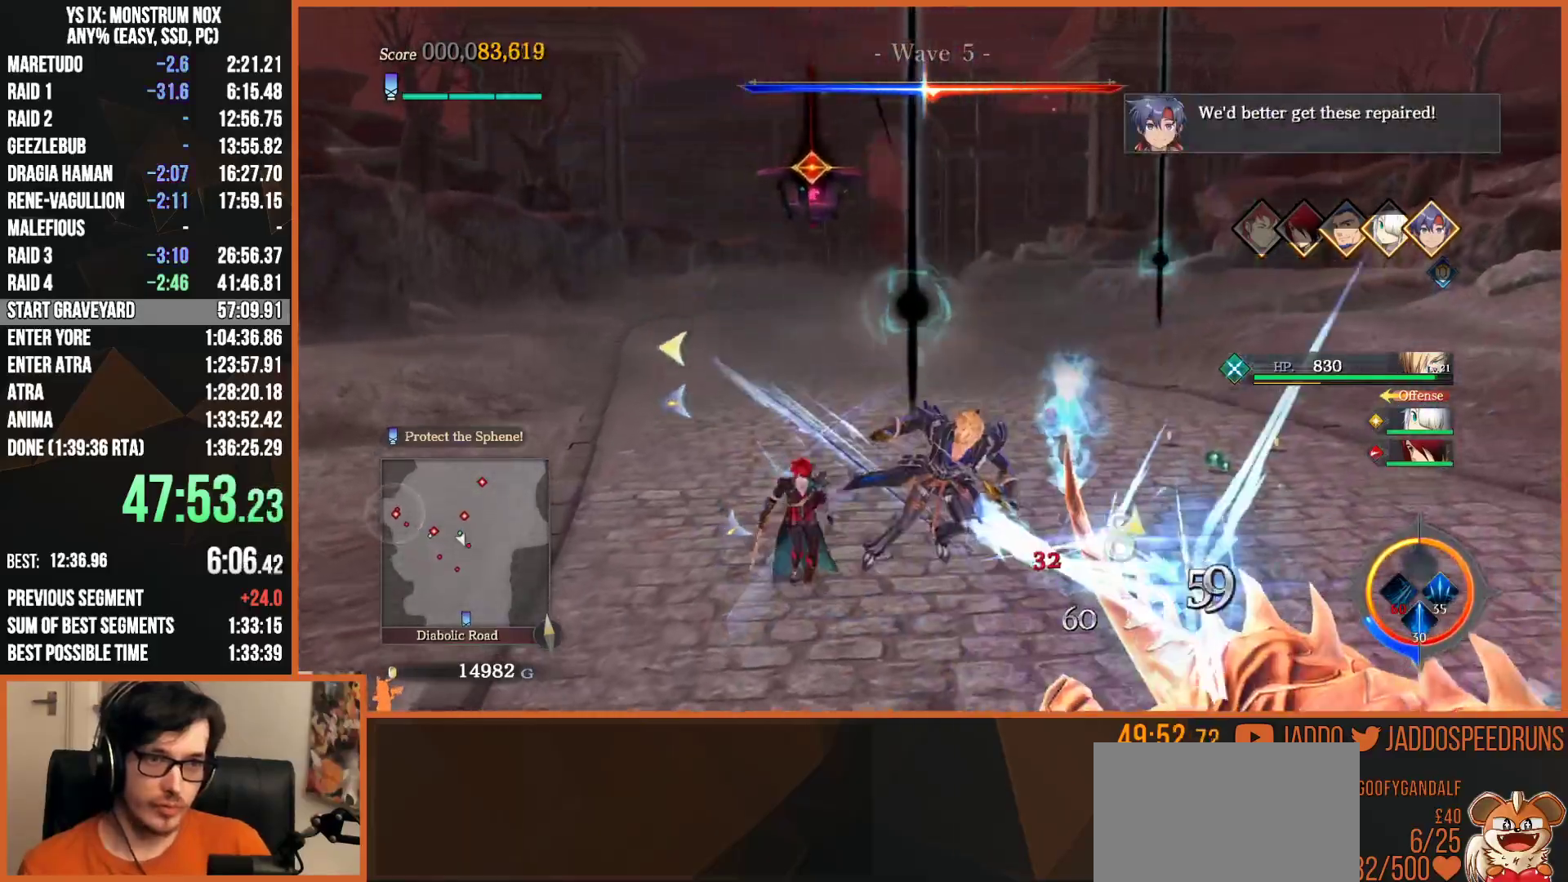
{"dt_ms": 500, "buttons": ["L2"], "left_stick": "down", "right_stick": "center", "events": [[33, "SQUARE", "down"], [150, "SQUARE", "up"], [217, "SQUARE", "down"], [317, "SQUARE", "up"]]}
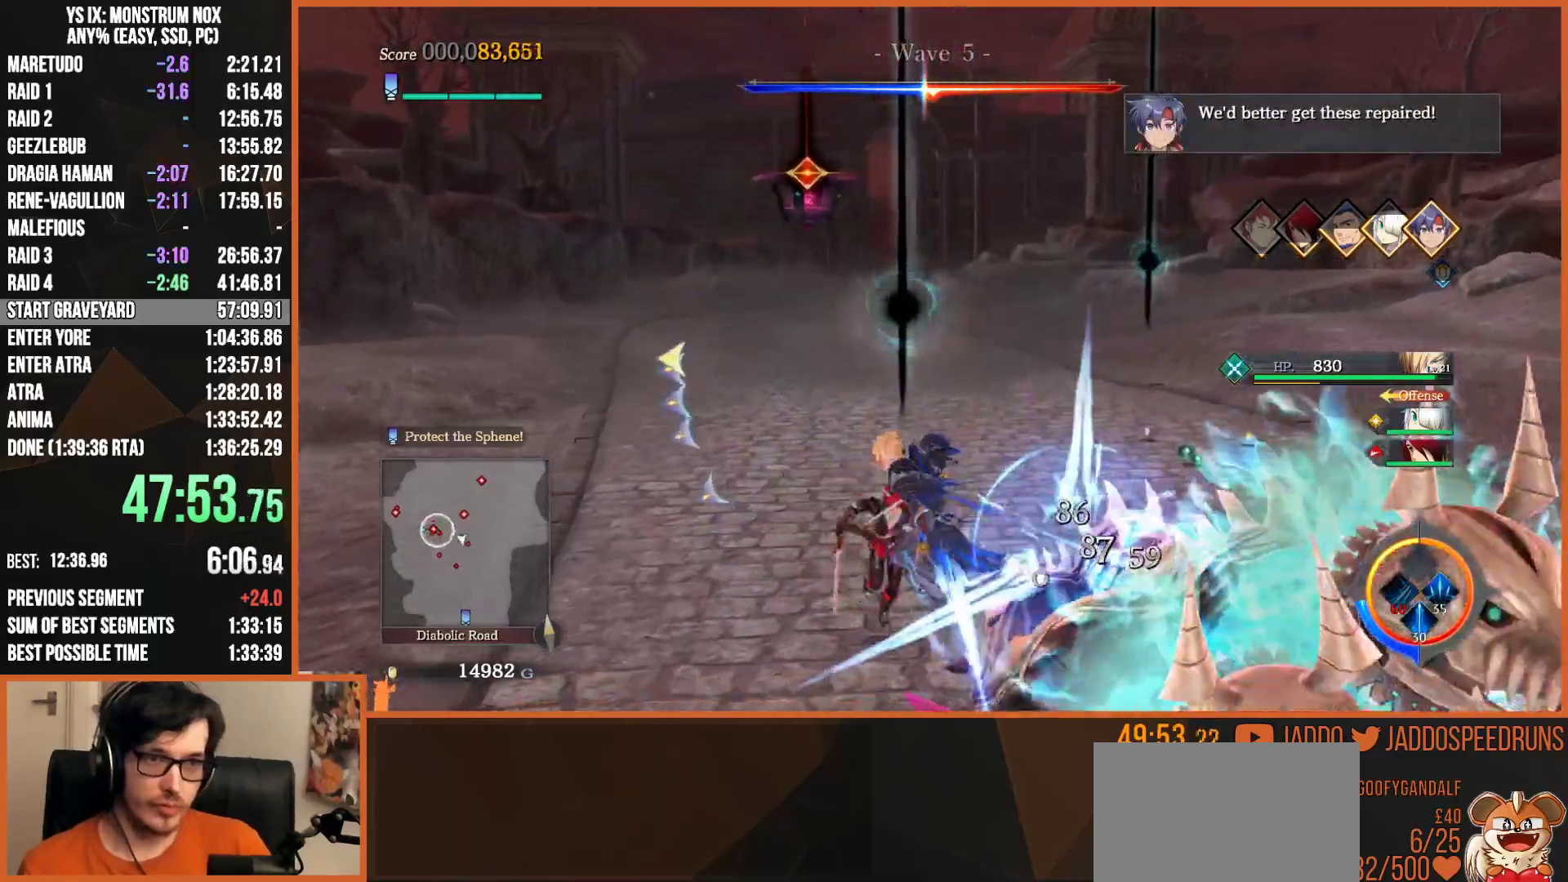
{"dt_ms": 500, "buttons": ["SQUARE", "L2"], "left_stick": "down-right", "right_stick": "center", "events": [[50, "TRIANGLE", "down"], [150, "TRIANGLE", "up"], [283, "SQUARE", "down"], [333, "SQUARE", "up"], [350, "left_stick", "down-right"], [417, "SQUARE", "down"]]}
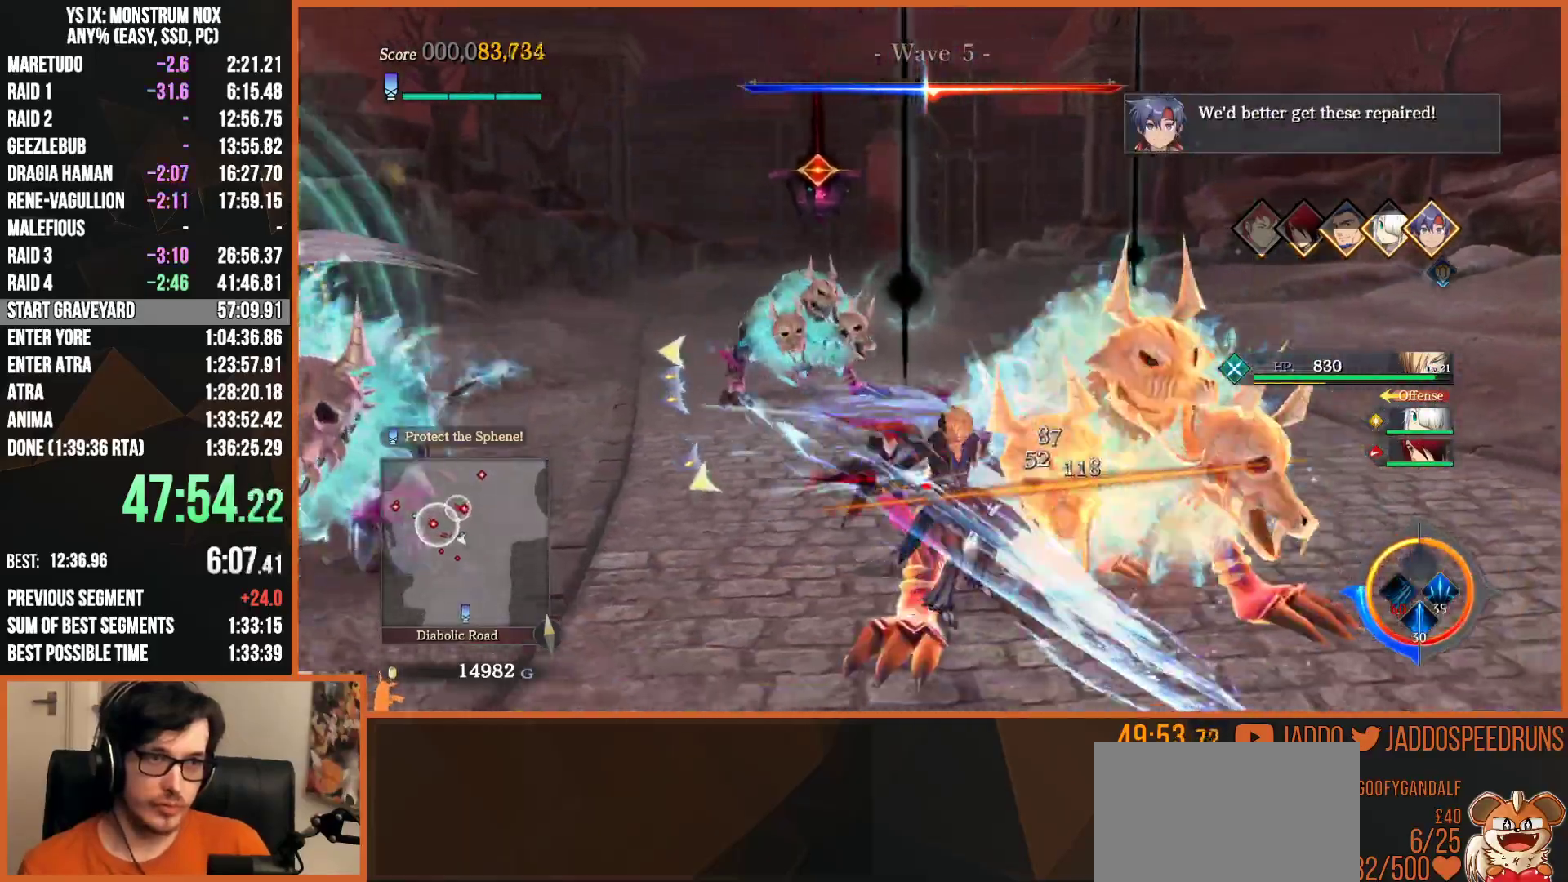
{"dt_ms": 500, "buttons": ["SQUARE", "L2"], "left_stick": "left", "right_stick": "center", "events": [[17, "SQUARE", "up"], [17, "left_stick", "right"], [117, "R2", "down"], [167, "SQUARE", "down"], [250, "SQUARE", "up"], [283, "R2", "up"], [333, "SQUARE", "down"], [367, "R2", "down"], [383, "left_stick", "up"], [417, "SQUARE", "up"], [433, "R2", "up"], [500, "SQUARE", "down"], [500, "left_stick", "left"]]}
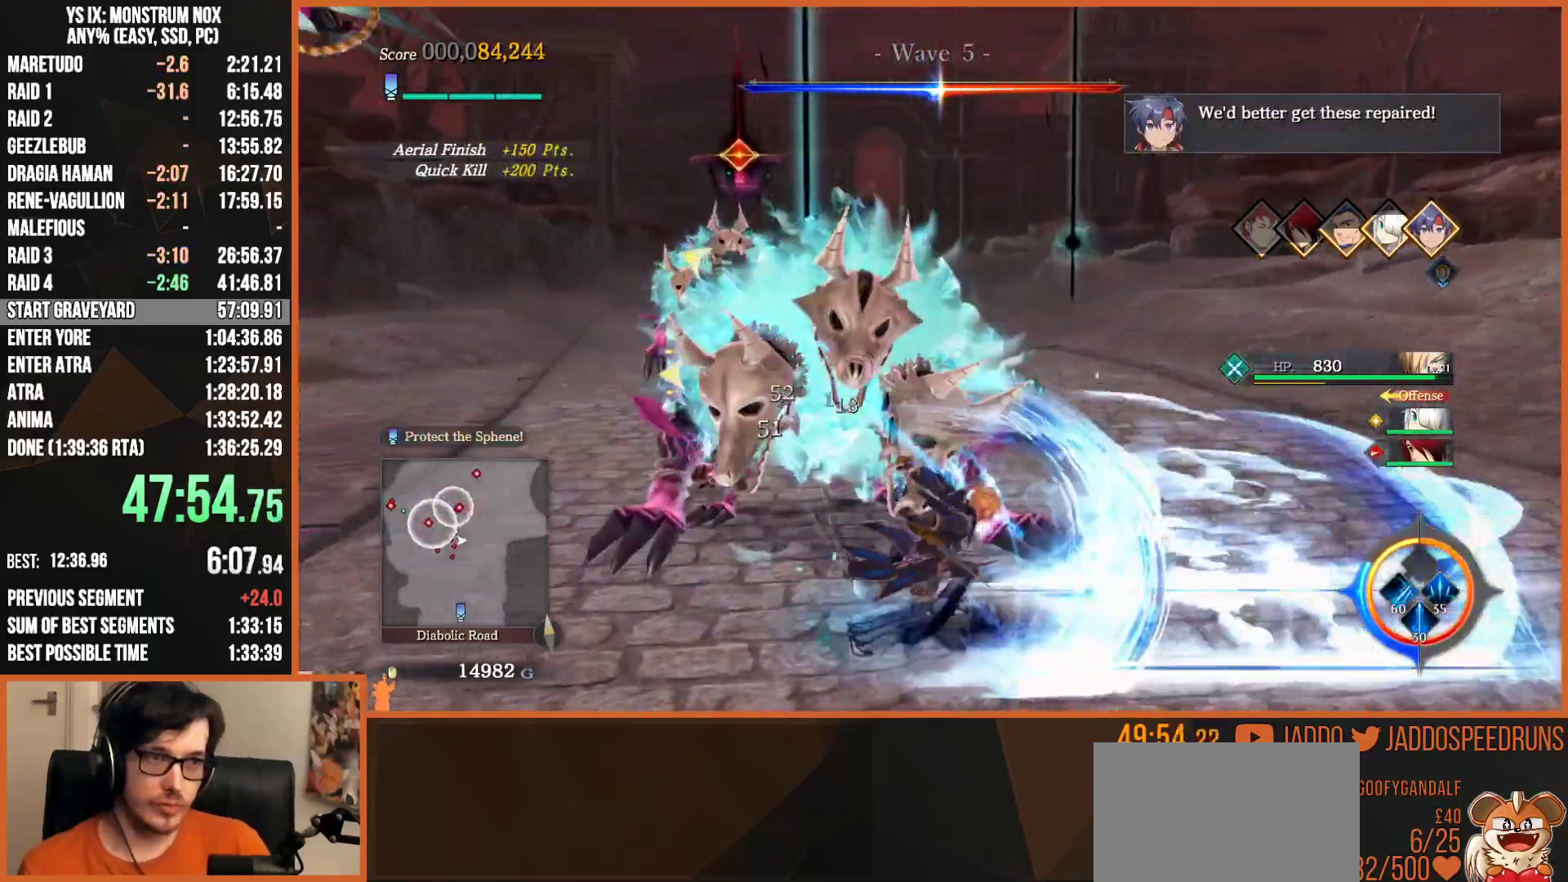
{"dt_ms": 500, "buttons": ["SQUARE", "L2", "R2"], "left_stick": "down-left", "right_stick": "center", "events": [[83, "SQUARE", "up"], [100, "L2", "up"], [150, "SQUARE", "down"], [200, "left_stick", "down-left"], [250, "SQUARE", "up"], [317, "SQUARE", "down"], [333, "R2", "down"], [367, "SQUARE", "up"], [433, "L2", "down"], [433, "SQUARE", "down"]]}
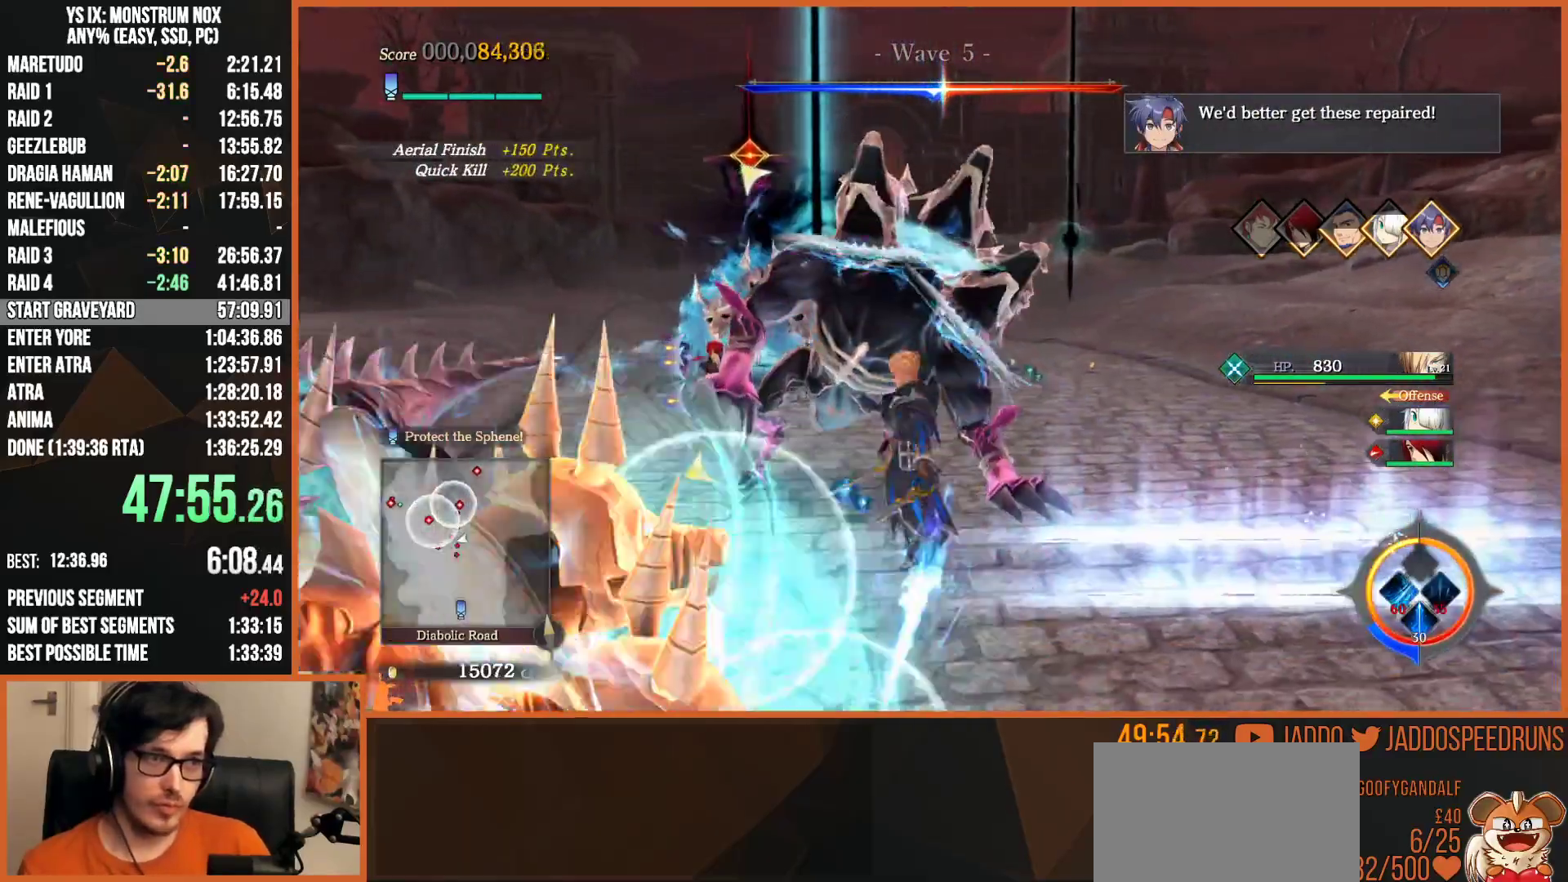
{"dt_ms": 500, "buttons": [], "left_stick": "down", "right_stick": "right", "events": [[33, "SQUARE", "up"], [100, "SQUARE", "down"], [167, "SQUARE", "up"], [200, "R2", "up"], [317, "L2", "up"], [350, "left_stick", "down"], [467, "right_stick", "right"]]}
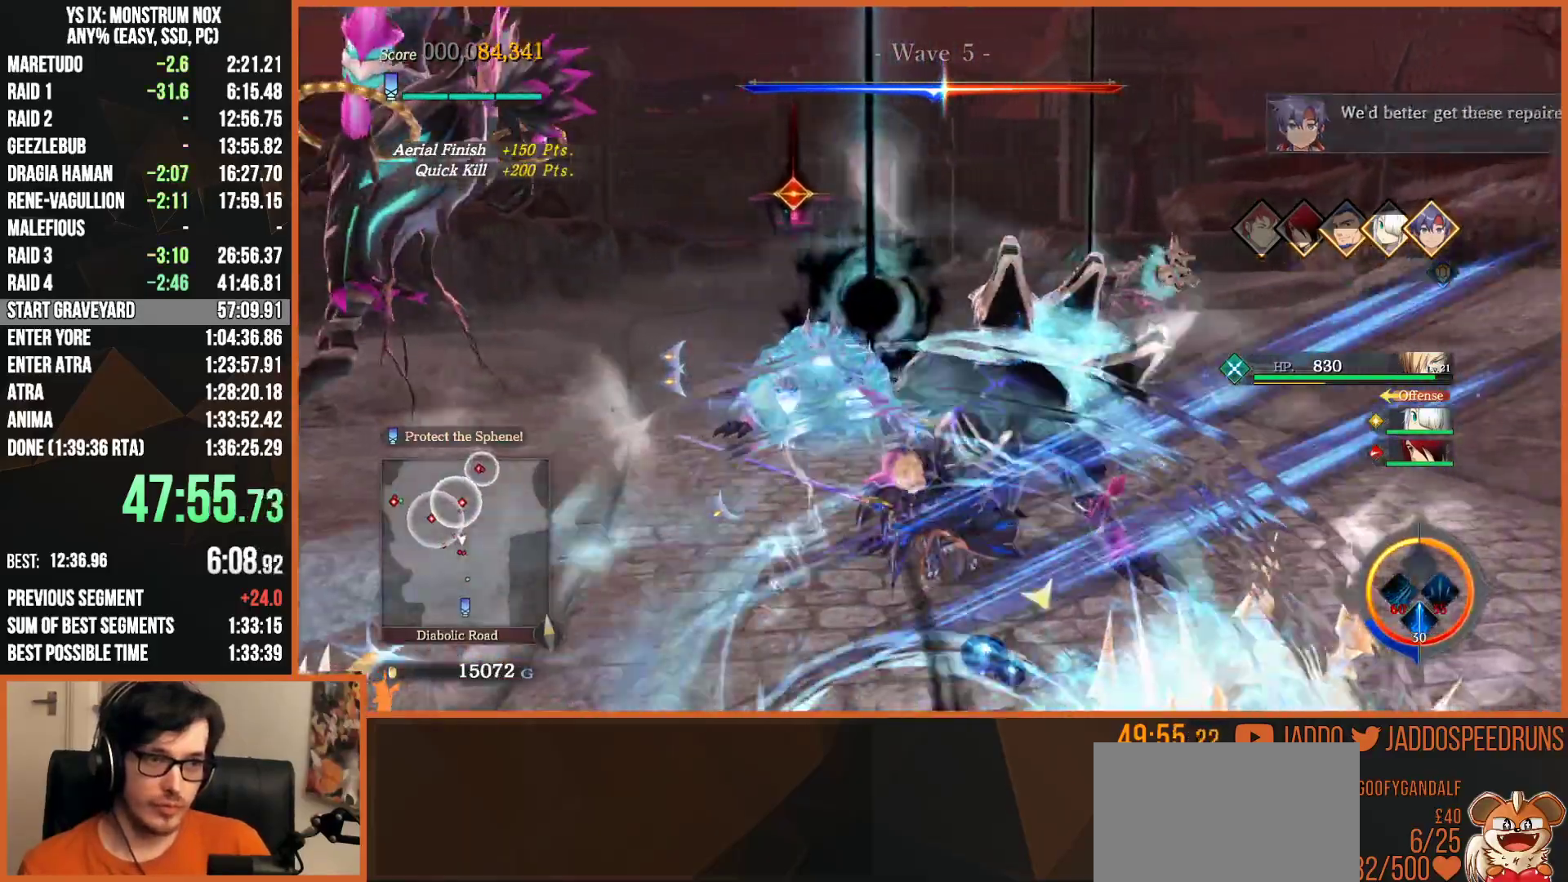
{"dt_ms": 500, "buttons": [], "left_stick": "down-right", "right_stick": "right", "events": [[167, "left_stick", "down-right"]]}
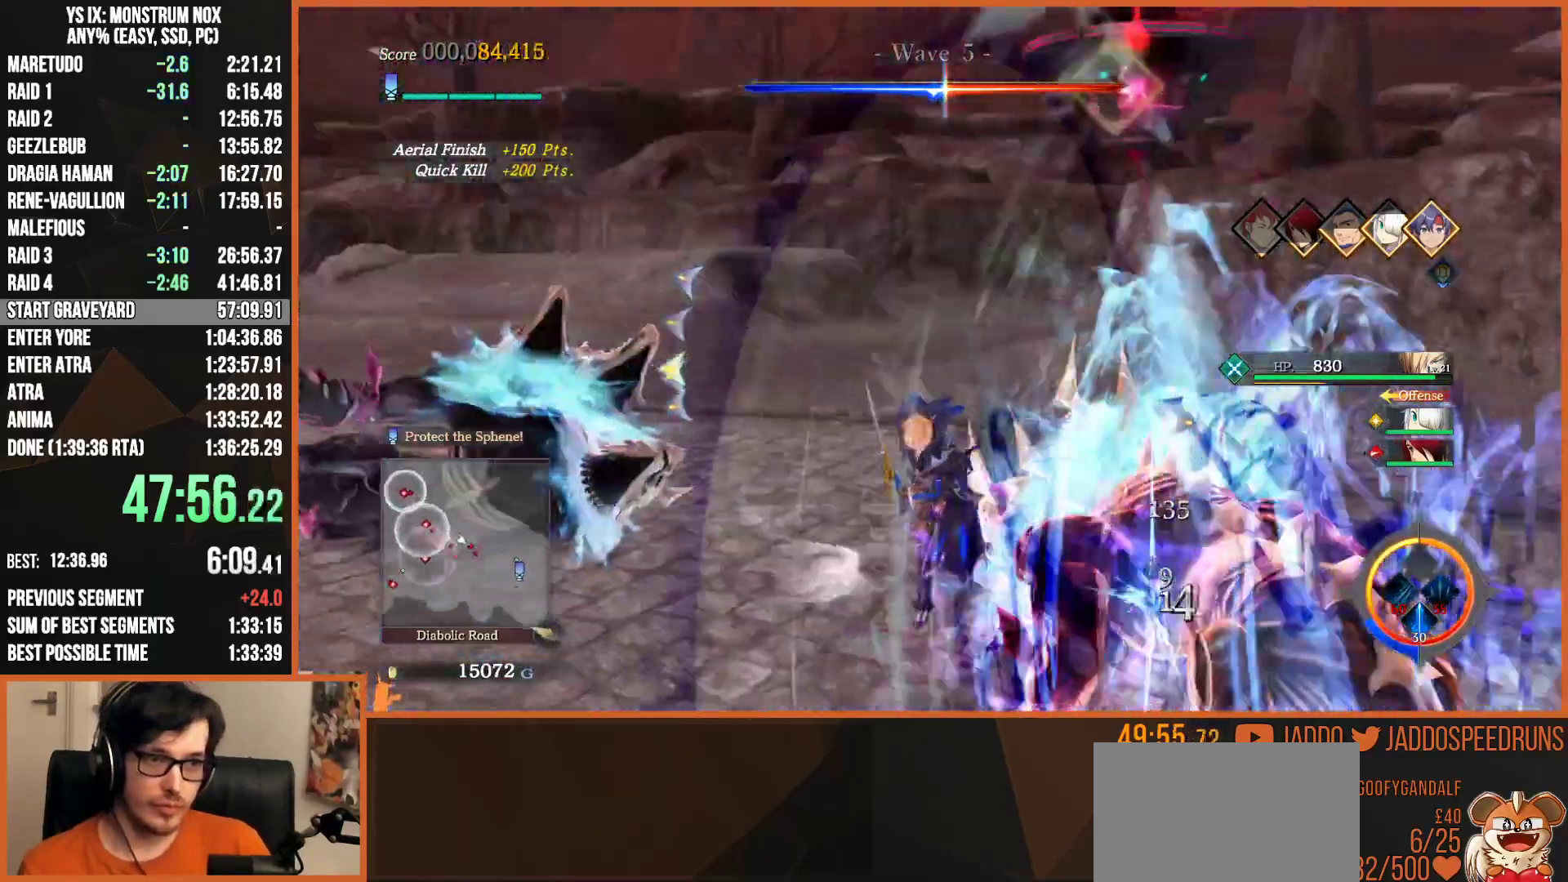
{"dt_ms": 500, "buttons": [], "left_stick": "up", "right_stick": "right", "events": [[150, "left_stick", "right"], [250, "left_stick", "up"]]}
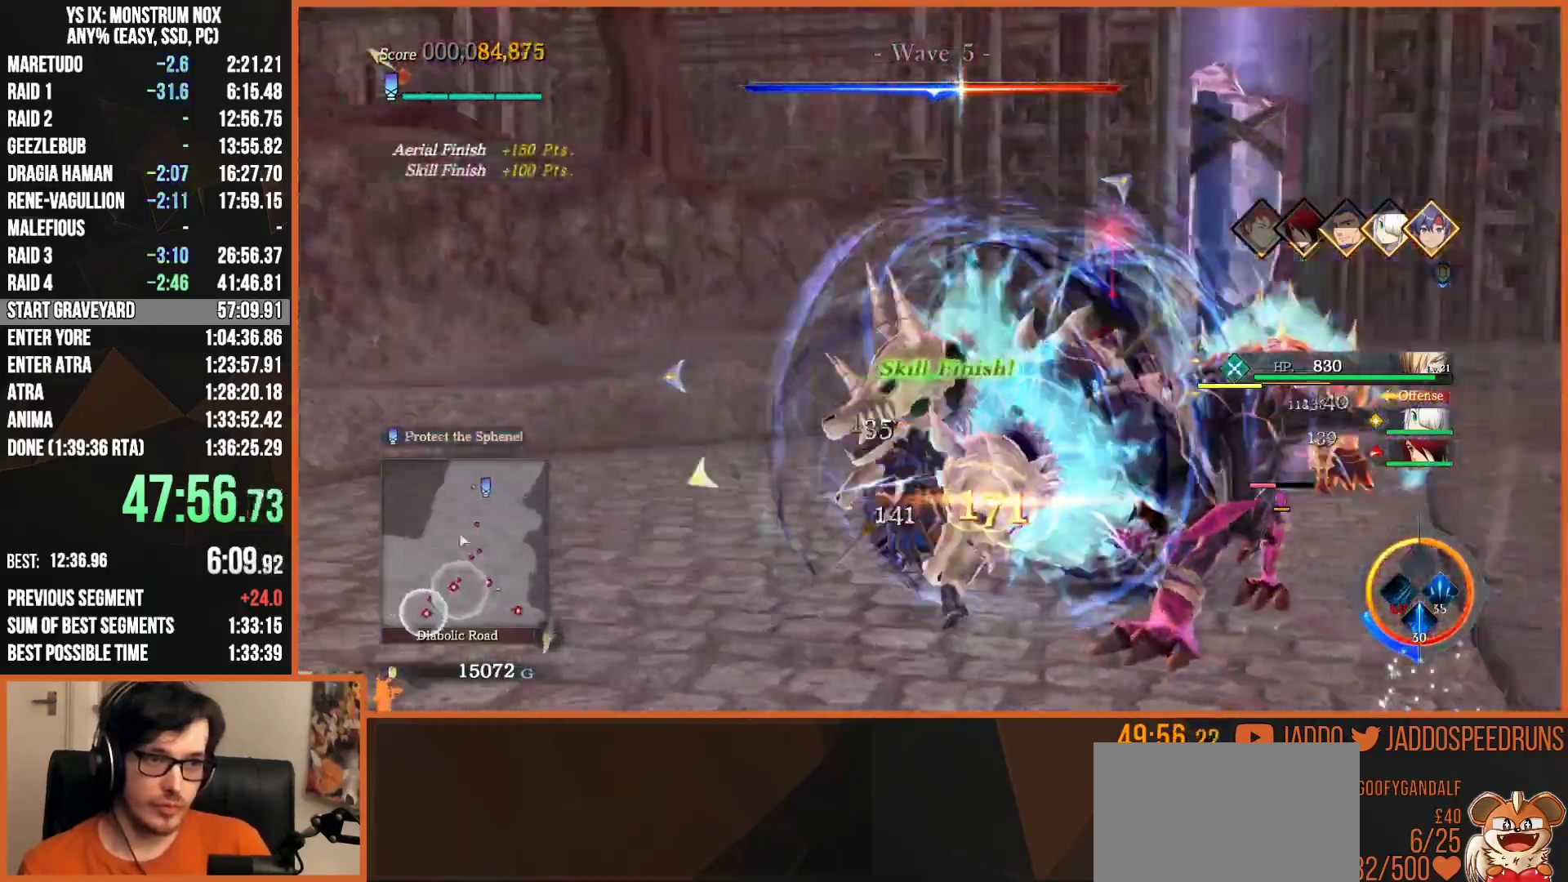
{"dt_ms": 500, "buttons": ["L2", "R1", "R2"], "left_stick": "up", "right_stick": "right", "events": [[83, "L2", "down"], [133, "TRIANGLE", "down"], [233, "TRIANGLE", "up"], [350, "R2", "down"], [383, "R1", "down"]]}
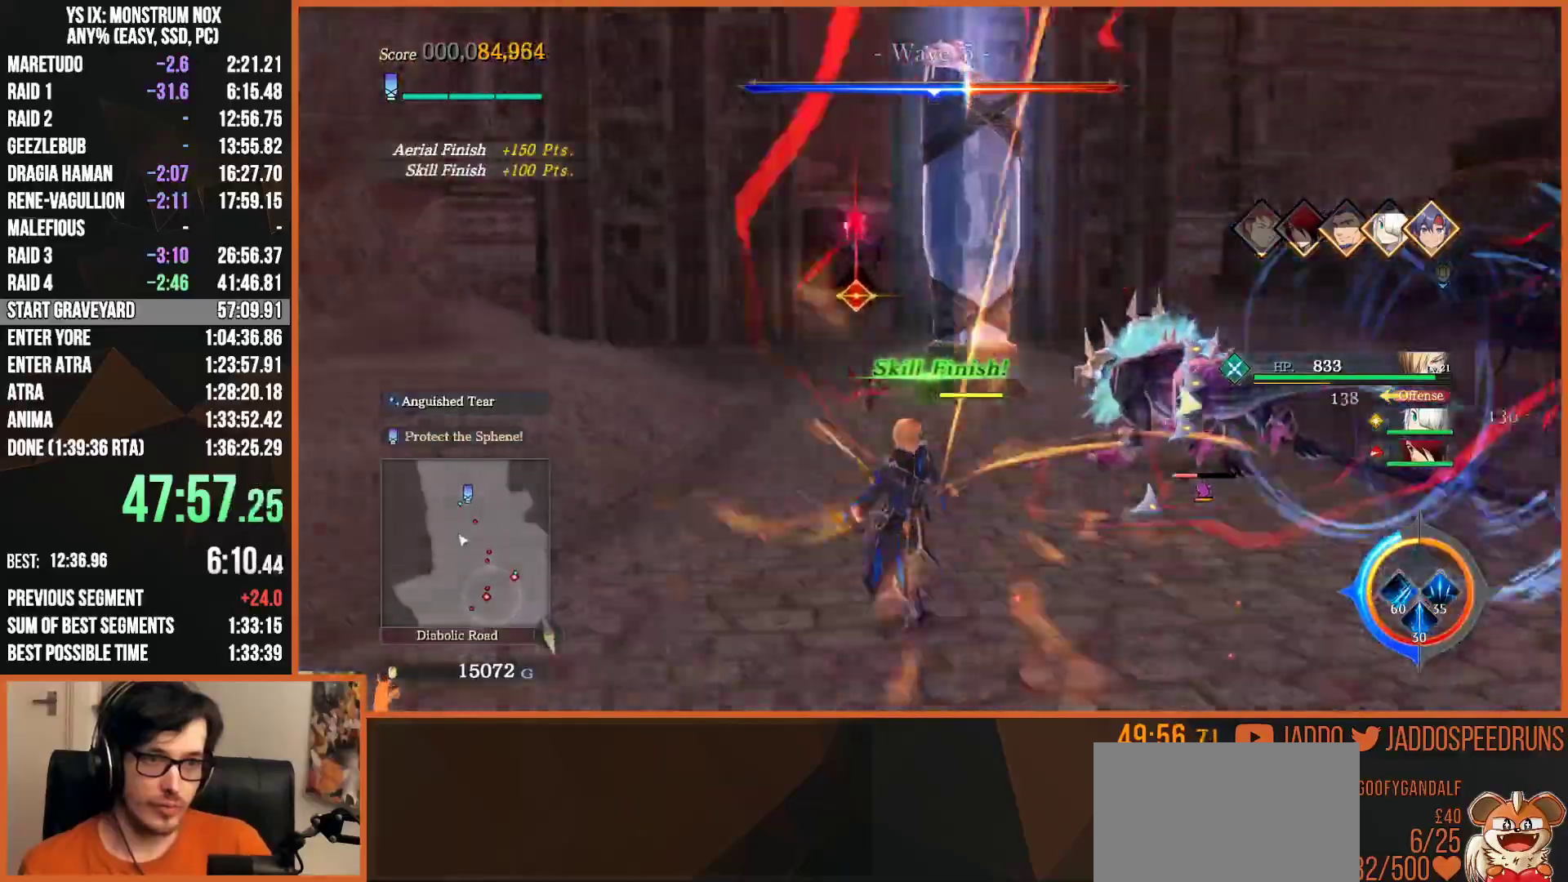
{"dt_ms": 500, "buttons": ["L2"], "left_stick": "up", "right_stick": "down-right", "events": [[33, "R1", "up"], [67, "R2", "up"], [117, "right_stick", "down-right"]]}
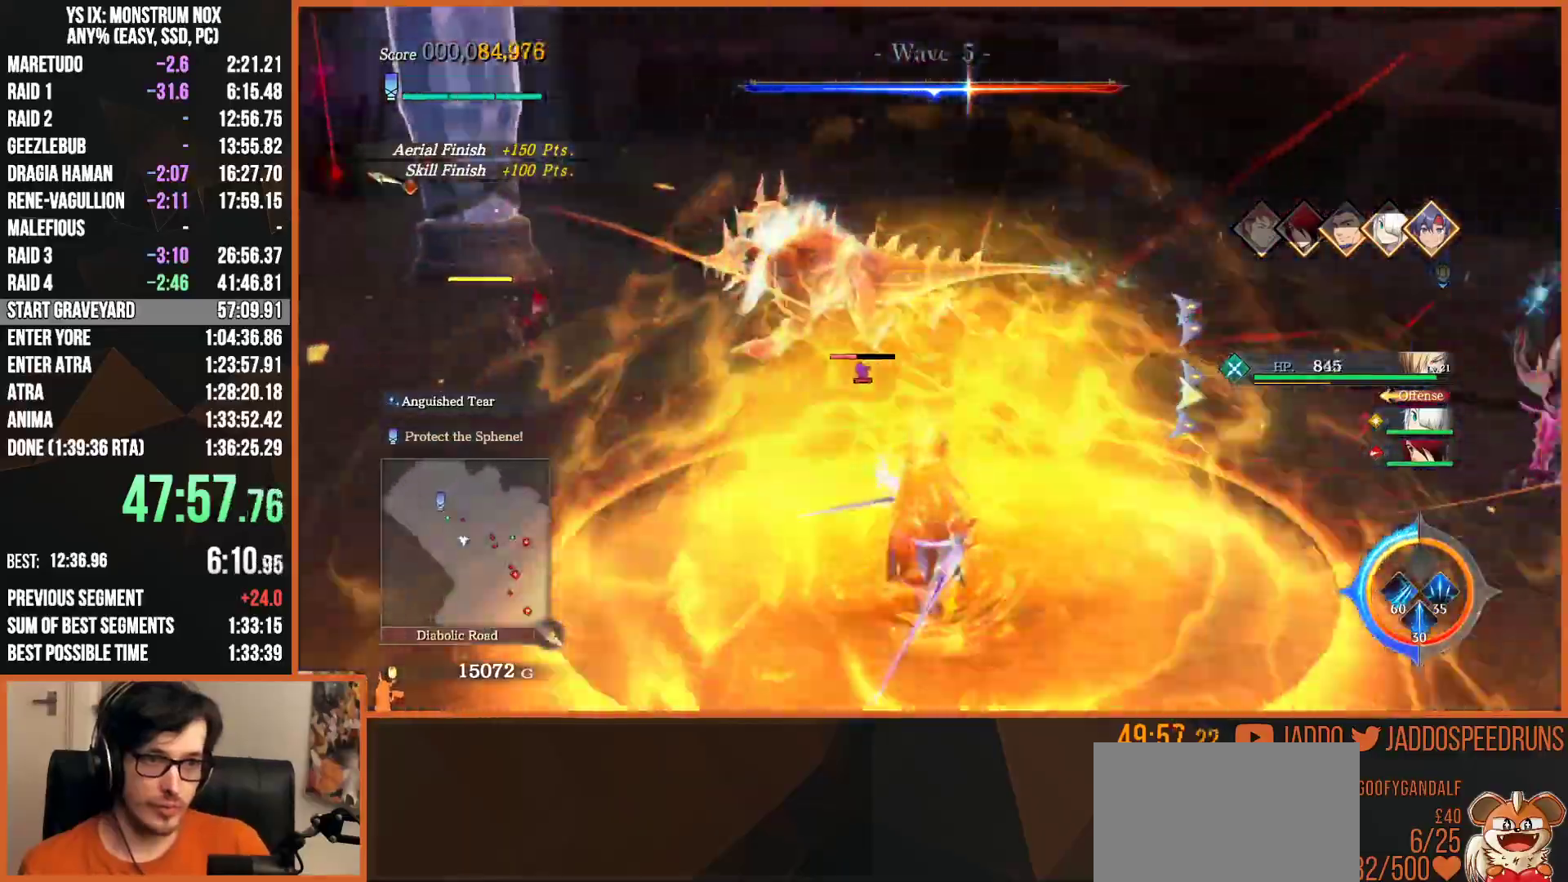
{"dt_ms": 500, "buttons": ["TRIANGLE", "L2"], "left_stick": "left", "right_stick": "down-right", "events": [[200, "L2", "up"], [233, "left_stick", "left"], [317, "L2", "down"], [383, "TRIANGLE", "down"]]}
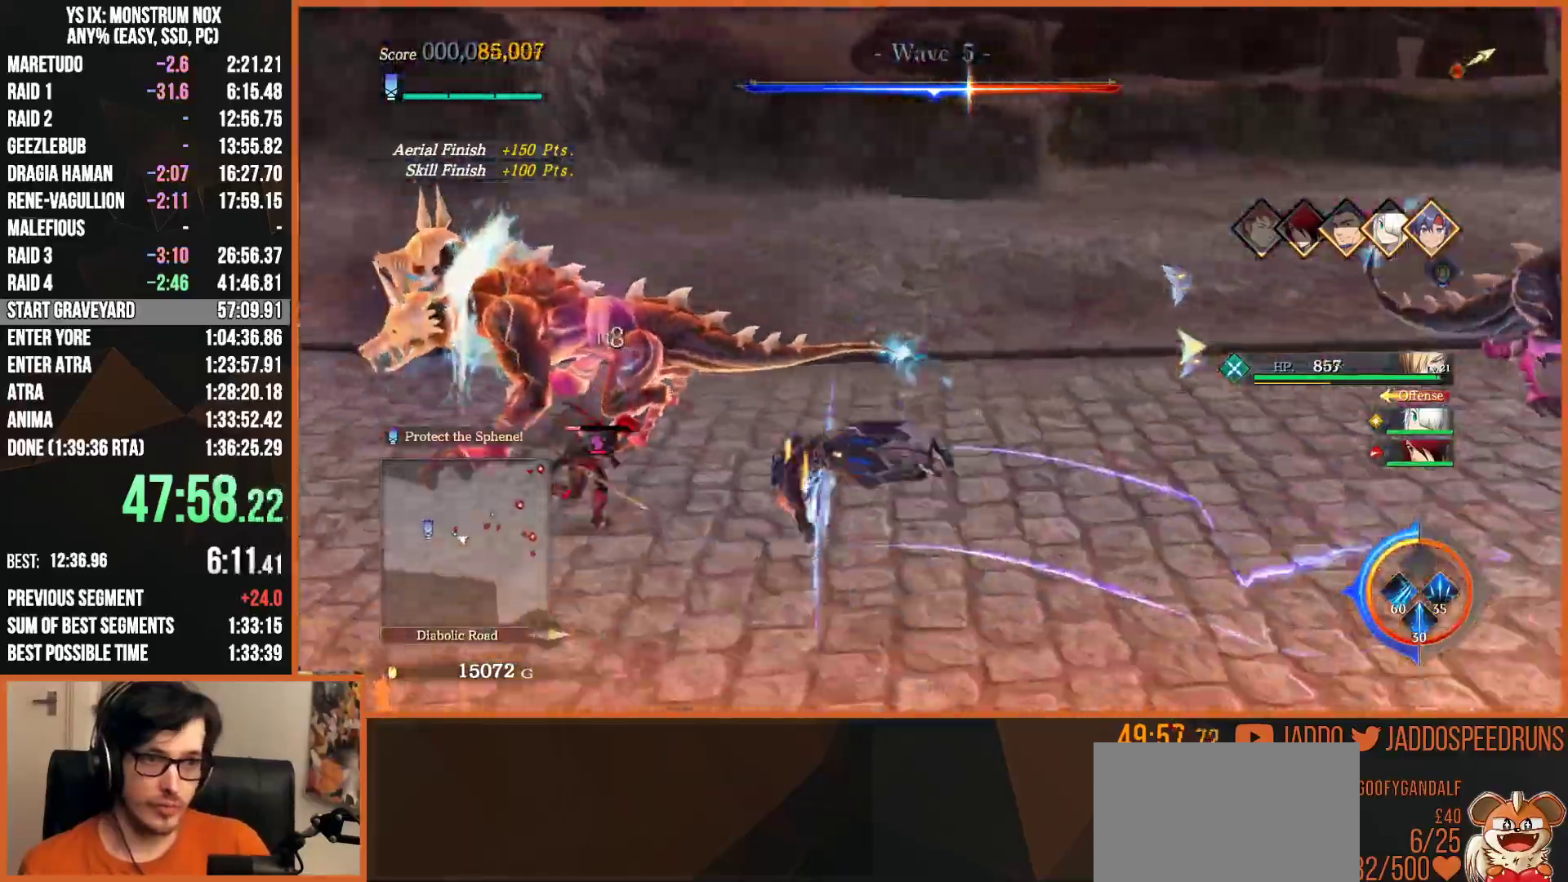
{"dt_ms": 500, "buttons": ["SQUARE", "R2"], "left_stick": "up", "right_stick": "down-right", "events": [[17, "TRIANGLE", "up"], [433, "L2", "up"], [433, "R2", "down"], [483, "SQUARE", "down"], [483, "left_stick", "up"]]}
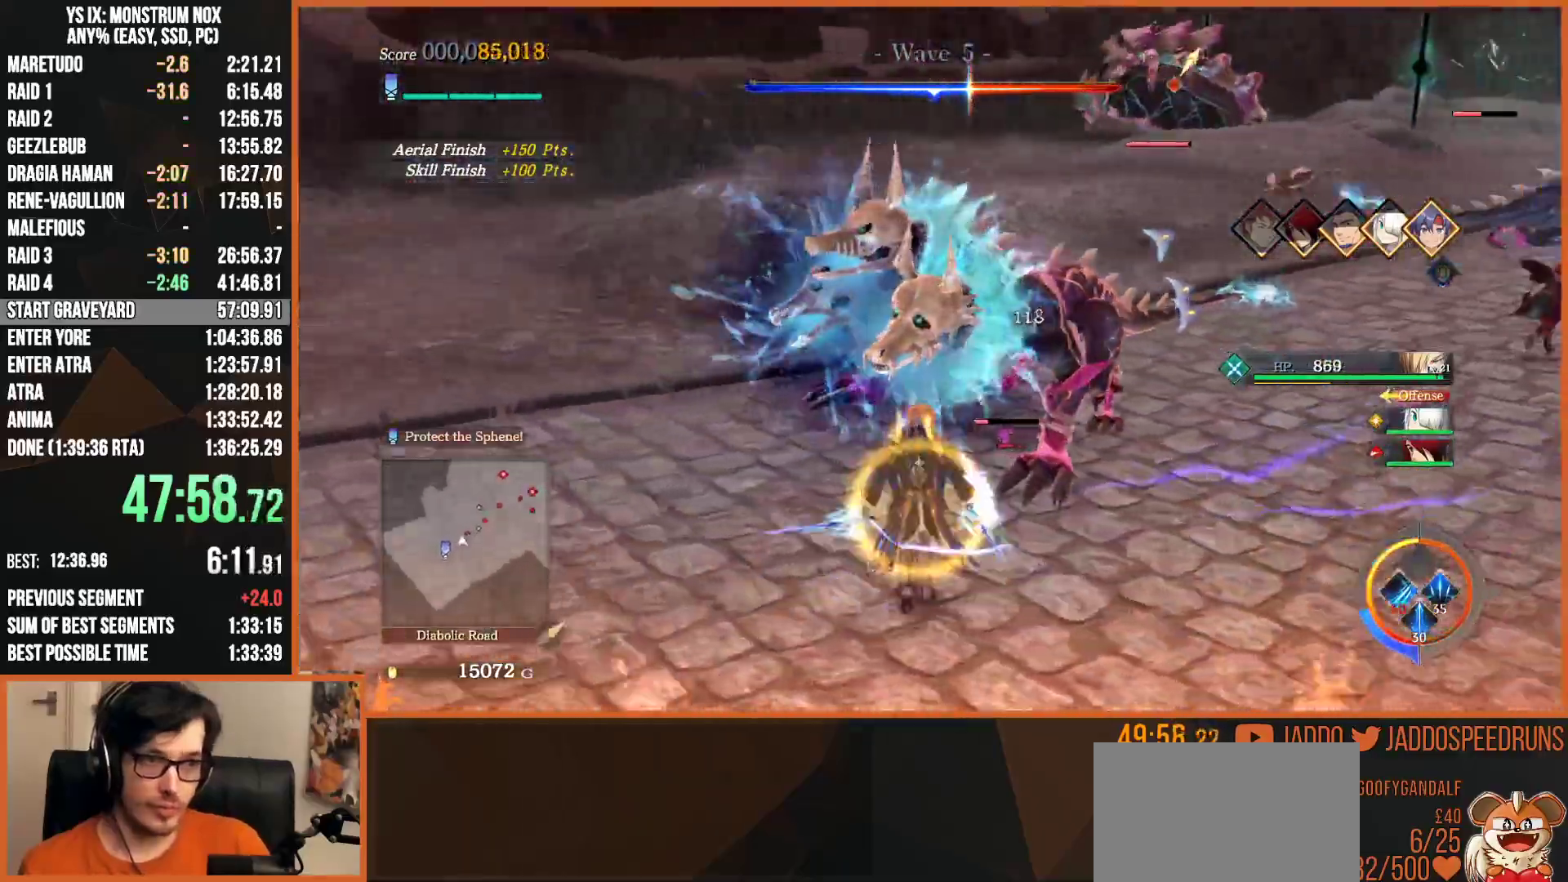
{"dt_ms": 500, "buttons": [], "left_stick": "up", "right_stick": "right", "events": [[67, "SQUARE", "up"], [100, "R2", "up"], [217, "right_stick", "right"]]}
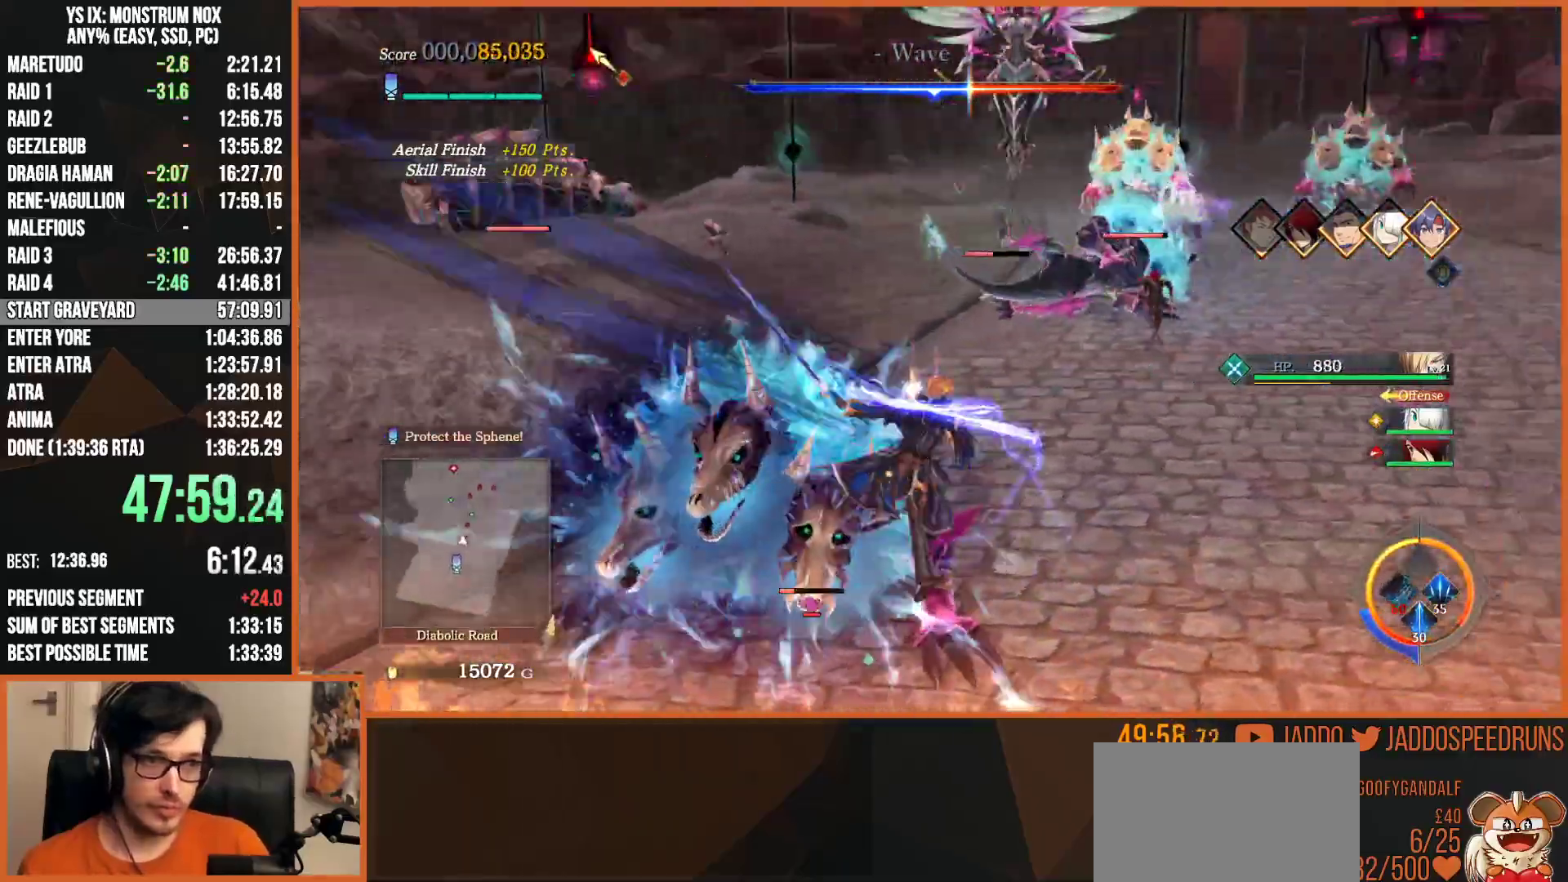
{"dt_ms": 500, "buttons": [], "left_stick": "up", "right_stick": "right", "events": [[167, "SQUARE", "down"], [167, "left_stick", "center"], [267, "SQUARE", "up"], [333, "left_stick", "up"], [367, "SQUARE", "down"], [483, "SQUARE", "up"]]}
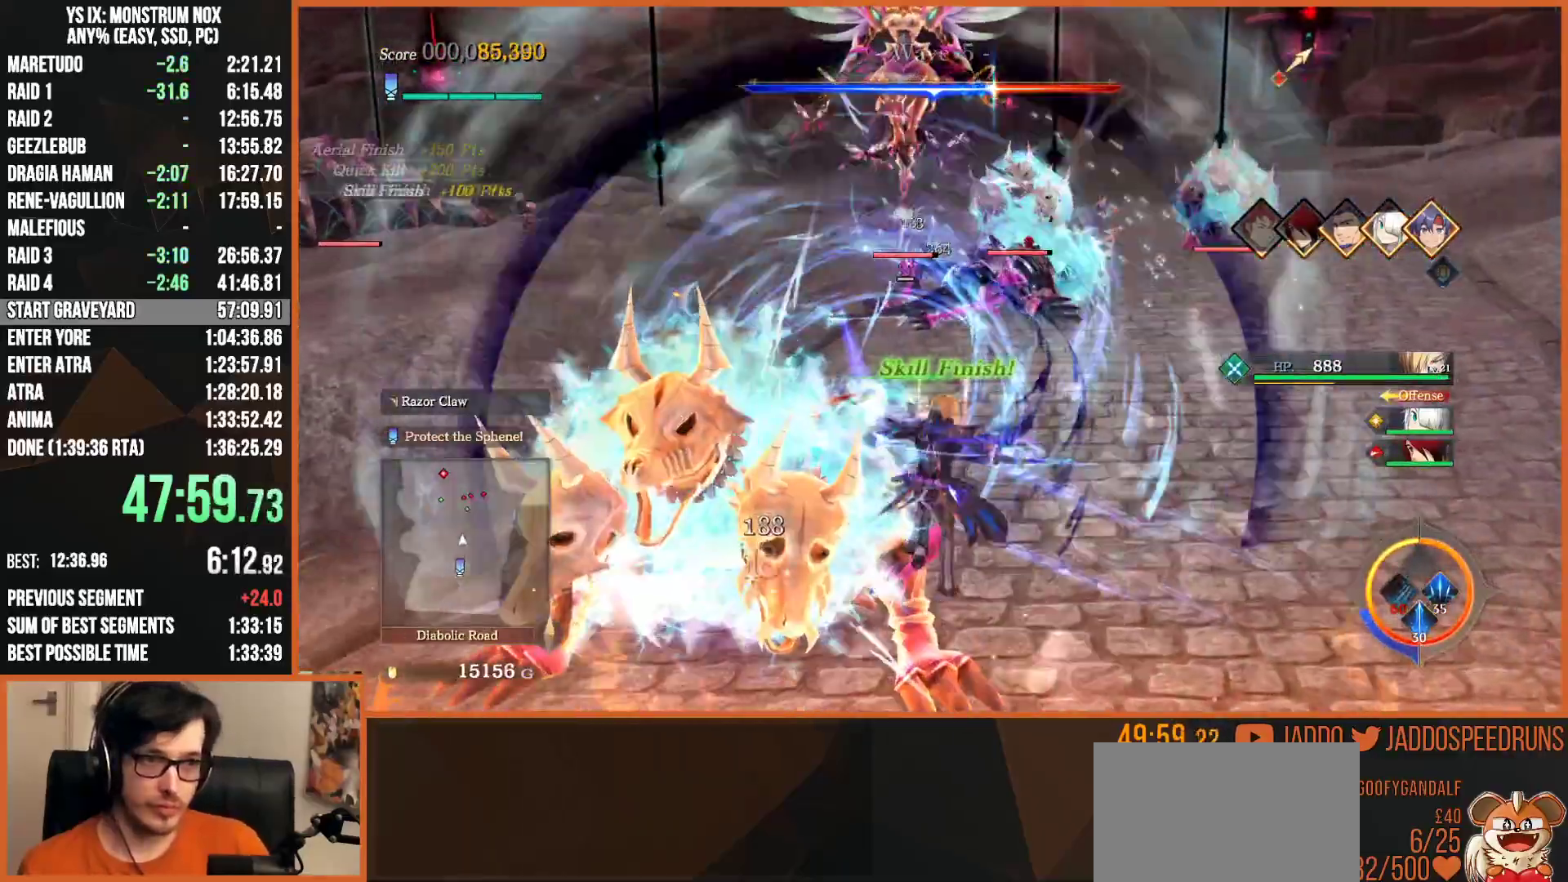
{"dt_ms": 500, "buttons": ["TRIANGLE", "L2"], "left_stick": "up", "right_stick": "right", "events": [[50, "SQUARE", "down"], [217, "SQUARE", "up"], [233, "L2", "down"], [417, "TRIANGLE", "down"]]}
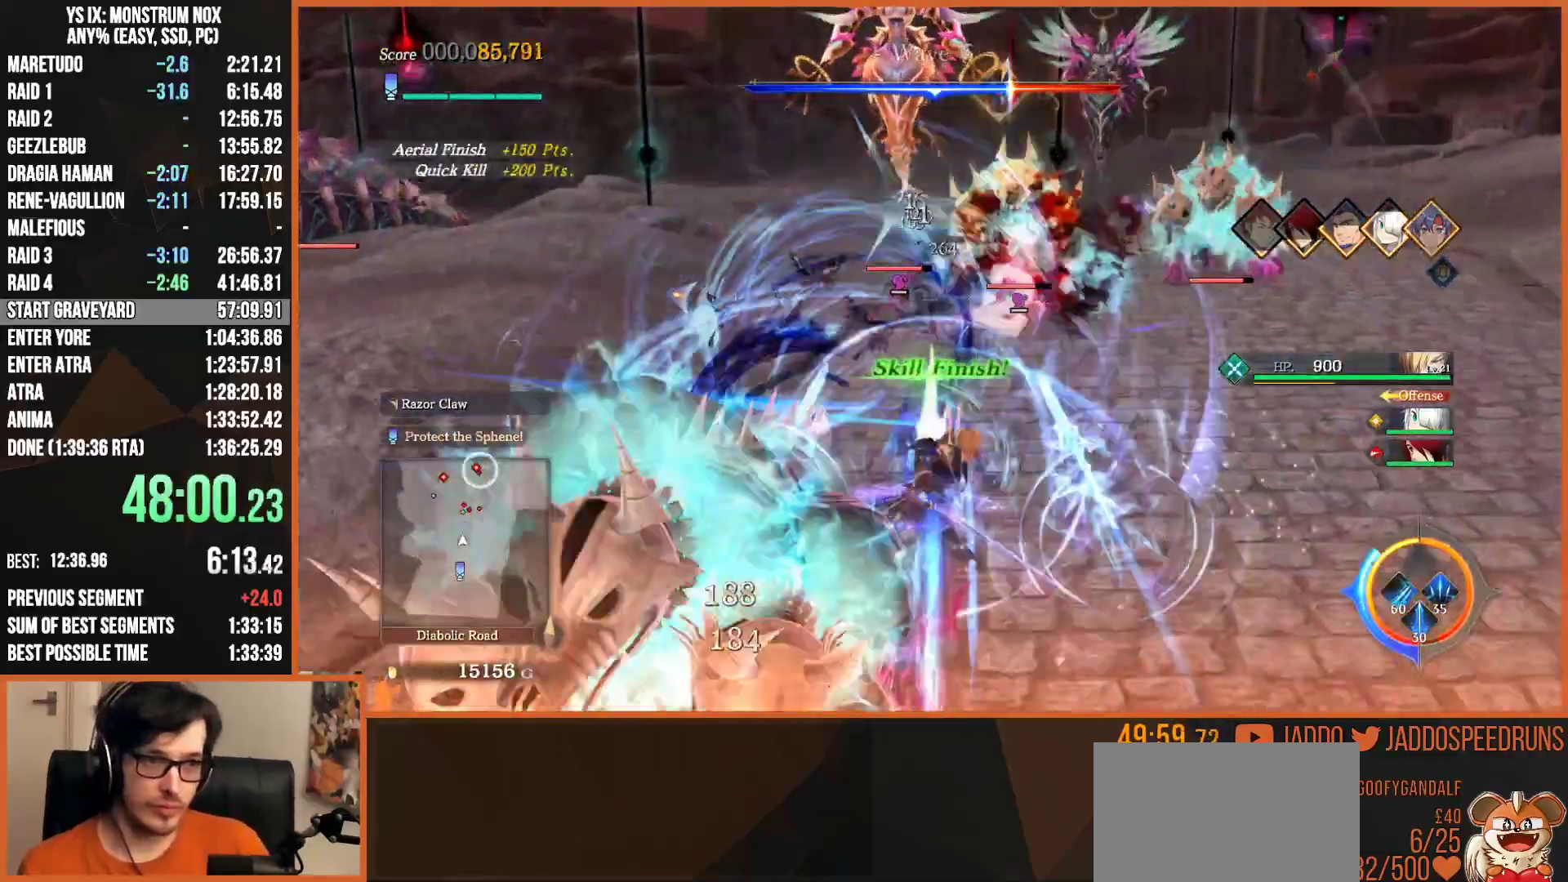
{"dt_ms": 500, "buttons": ["L2", "R2"], "left_stick": "up", "right_stick": "right", "events": [[17, "TRIANGLE", "up"], [100, "TRIANGLE", "down"], [217, "TRIANGLE", "up"], [283, "R2", "down"], [350, "SQUARE", "down"], [433, "SQUARE", "up"]]}
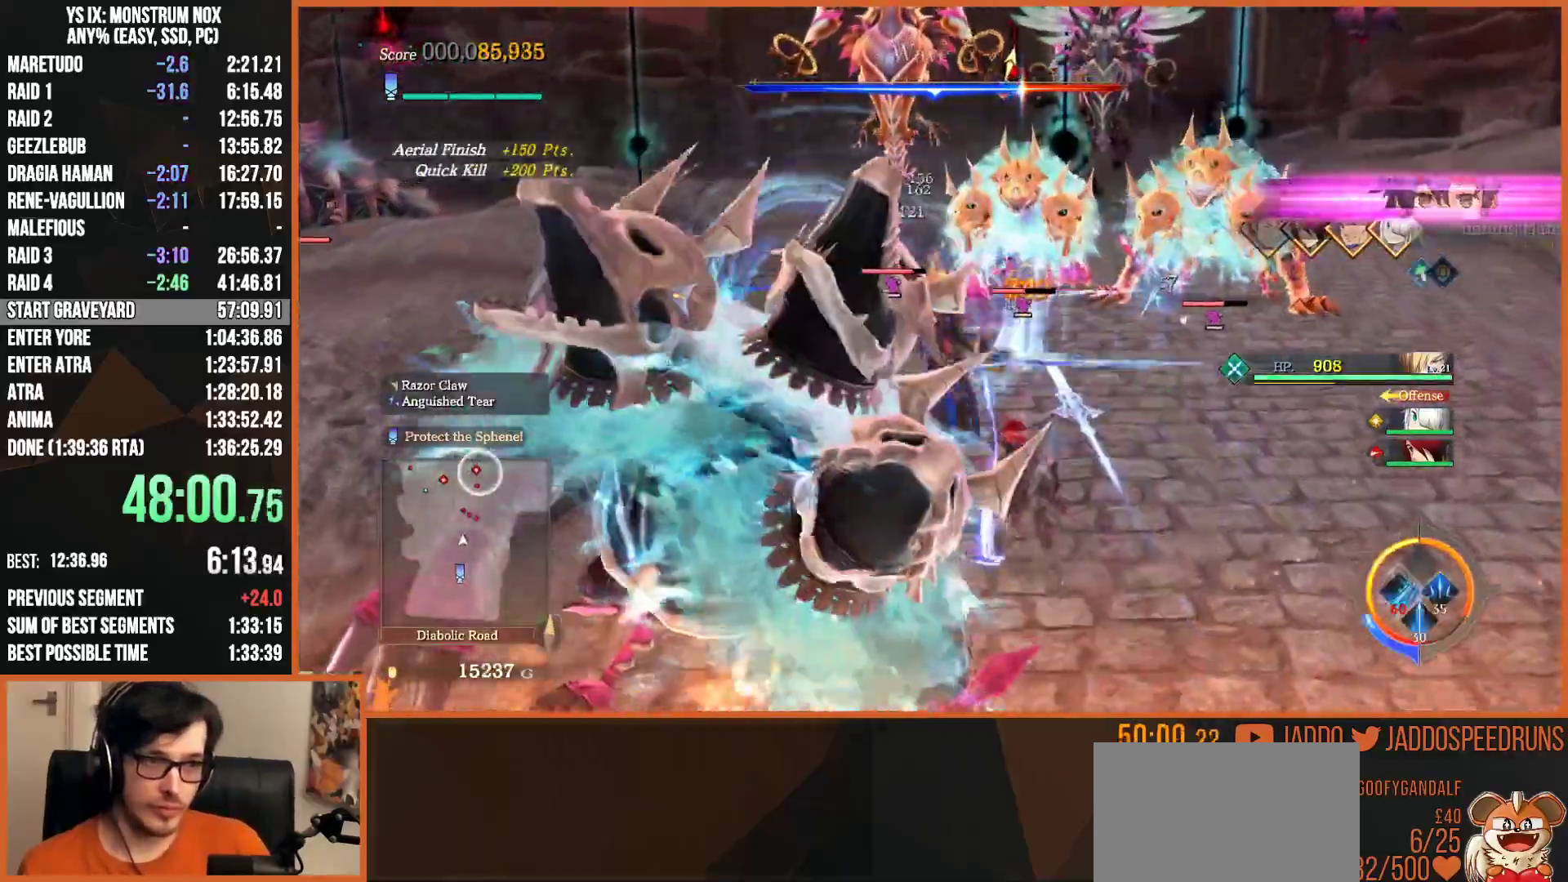
{"dt_ms": 500, "buttons": ["L2"], "left_stick": "up", "right_stick": "right", "events": [[17, "SQUARE", "down"], [133, "SQUARE", "up"], [217, "R2", "up"], [350, "SQUARE", "down"], [450, "SQUARE", "up"]]}
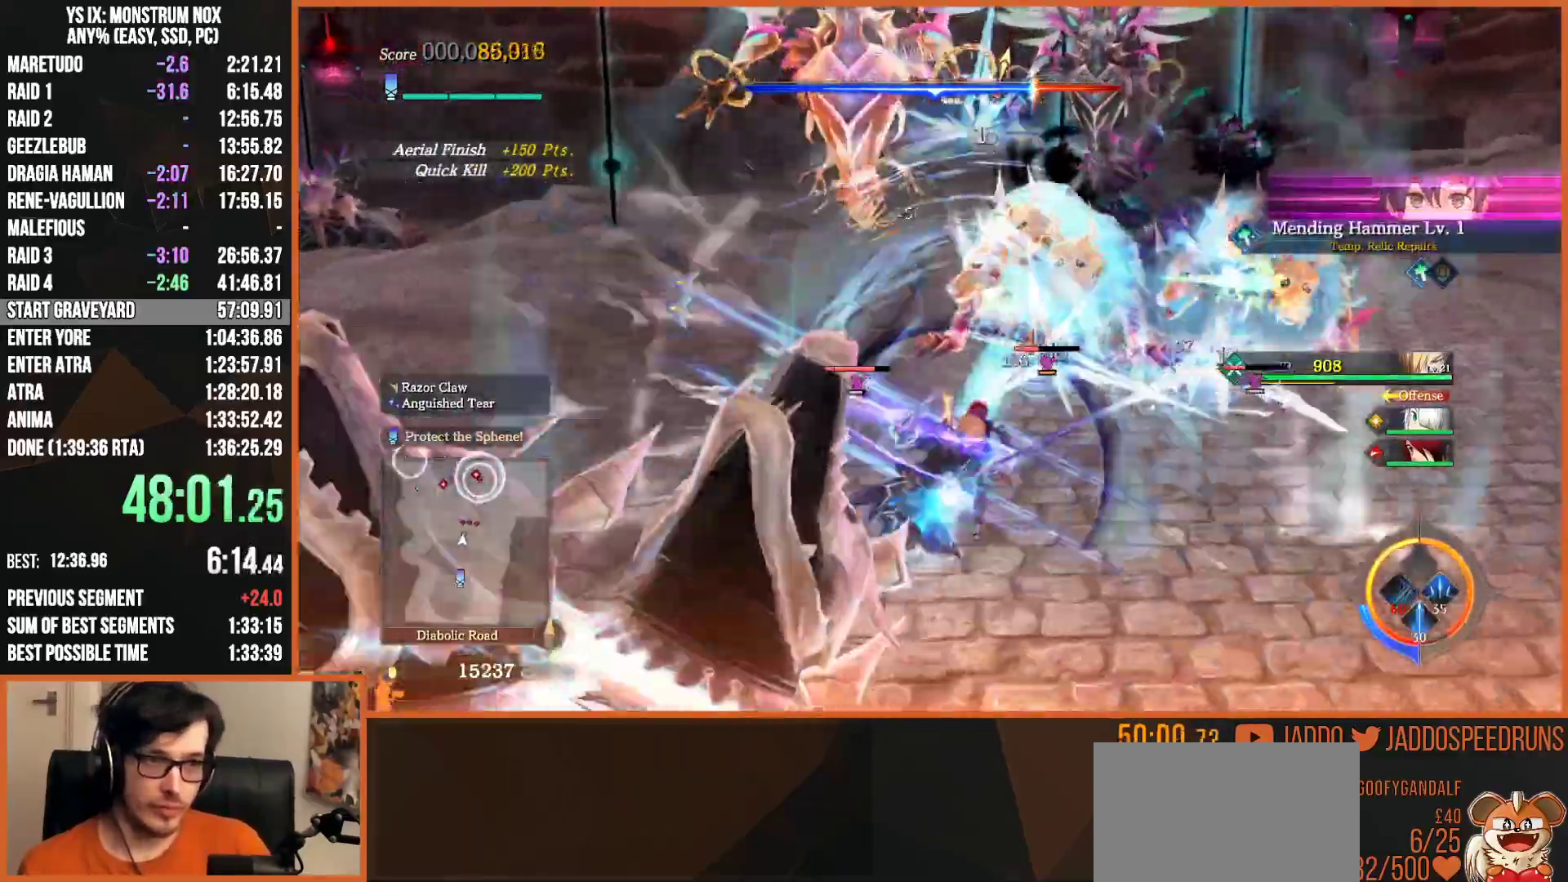
{"dt_ms": 500, "buttons": [], "left_stick": "up", "right_stick": "right", "events": [[33, "SQUARE", "down"], [117, "SQUARE", "up"], [217, "SQUARE", "down"], [233, "L2", "up"], [283, "SQUARE", "up"], [367, "SQUARE", "down"], [483, "SQUARE", "up"]]}
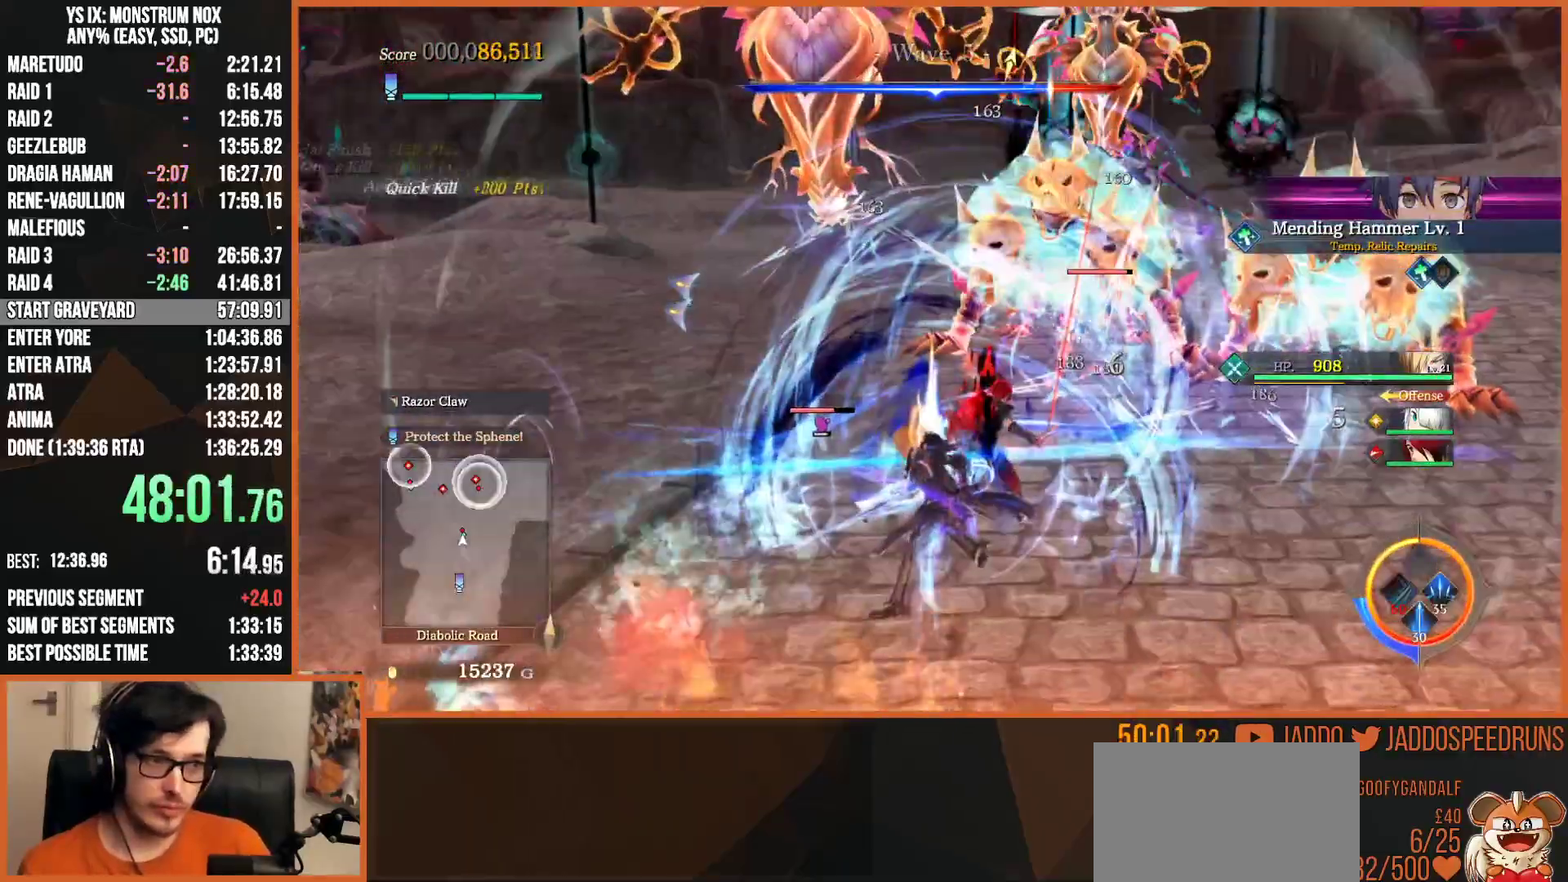
{"dt_ms": 500, "buttons": ["SQUARE"], "left_stick": "up", "right_stick": "center", "events": [[67, "L2", "down"], [67, "R2", "down"], [100, "SQUARE", "down"], [200, "SQUARE", "up"], [267, "SQUARE", "down"], [333, "right_stick", "center"], [350, "SQUARE", "up"], [367, "R2", "up"], [433, "SQUARE", "down"], [450, "L2", "up"]]}
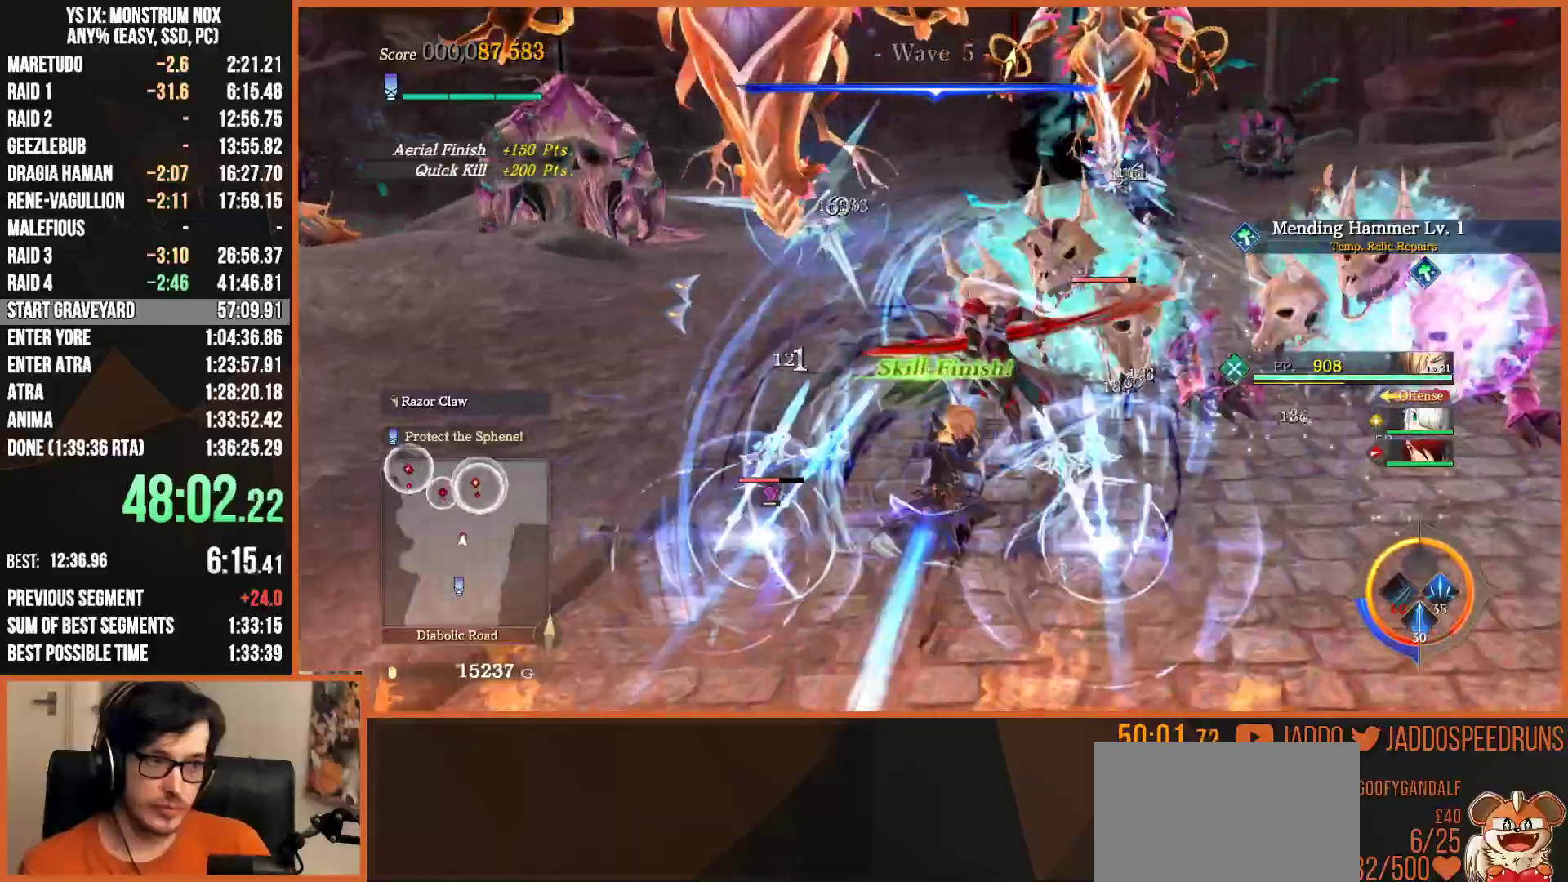
{"dt_ms": 500, "buttons": ["SQUARE"], "left_stick": "up-right", "right_stick": "center", "events": [[17, "SQUARE", "up"], [100, "SQUARE", "down"], [183, "SQUARE", "up"], [183, "left_stick", "up-right"], [283, "SQUARE", "down"], [383, "SQUARE", "up"], [450, "SQUARE", "down"]]}
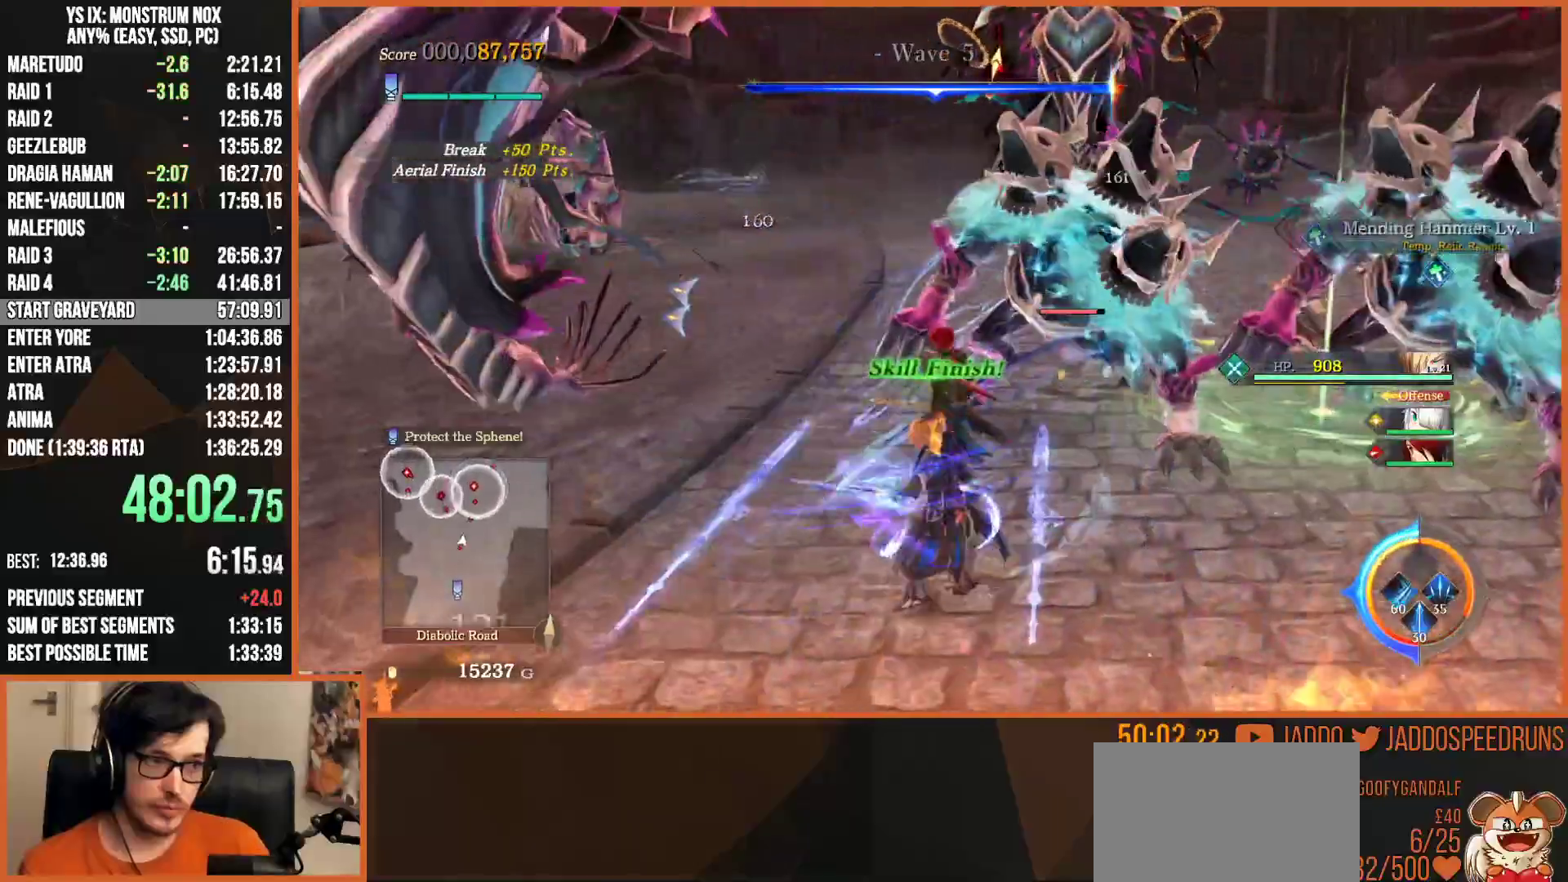
{"dt_ms": 500, "buttons": ["SQUARE"], "left_stick": "up-right", "right_stick": "center", "events": [[33, "SQUARE", "up"], [50, "R2", "down"], [117, "SQUARE", "down"], [200, "SQUARE", "up"], [217, "R2", "up"], [283, "SQUARE", "down"], [367, "SQUARE", "up"], [450, "SQUARE", "down"]]}
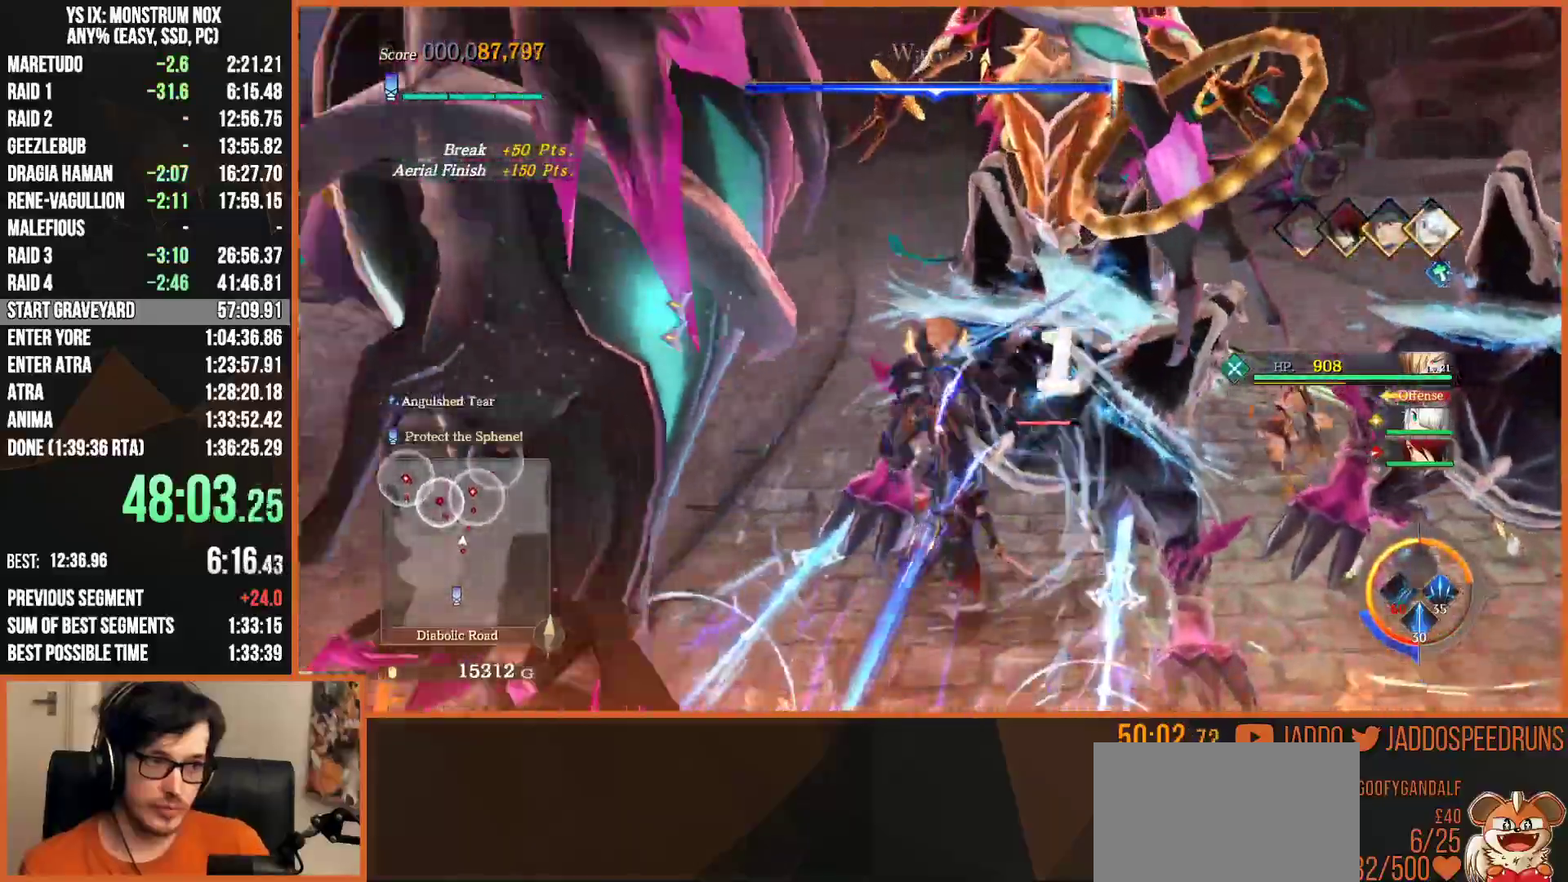
{"dt_ms": 500, "buttons": ["TRIANGLE"], "left_stick": "down", "right_stick": "center", "events": [[67, "SQUARE", "up"], [133, "SQUARE", "down"], [250, "SQUARE", "up"], [383, "left_stick", "center"], [450, "left_stick", "down"], [467, "TRIANGLE", "down"]]}
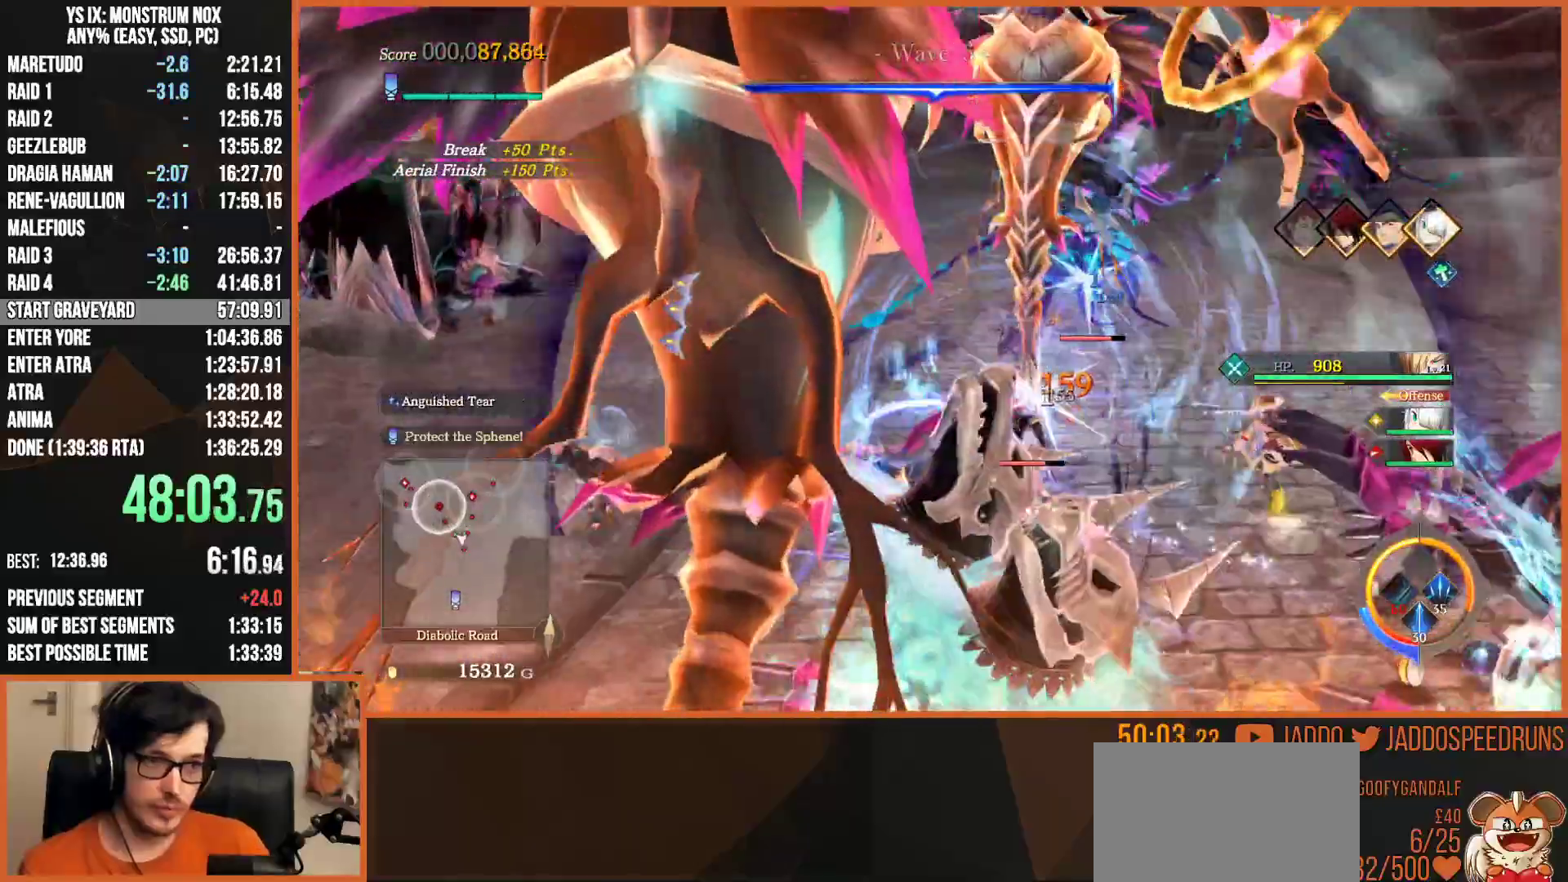
{"dt_ms": 500, "buttons": ["SQUARE", "R2"], "left_stick": "right", "right_stick": "center", "events": [[50, "TRIANGLE", "up"], [133, "TRIANGLE", "down"], [233, "TRIANGLE", "up"], [267, "left_stick", "down-right"], [317, "SQUARE", "down"], [350, "R2", "down"], [367, "SQUARE", "up"], [383, "left_stick", "right"], [450, "SQUARE", "down"]]}
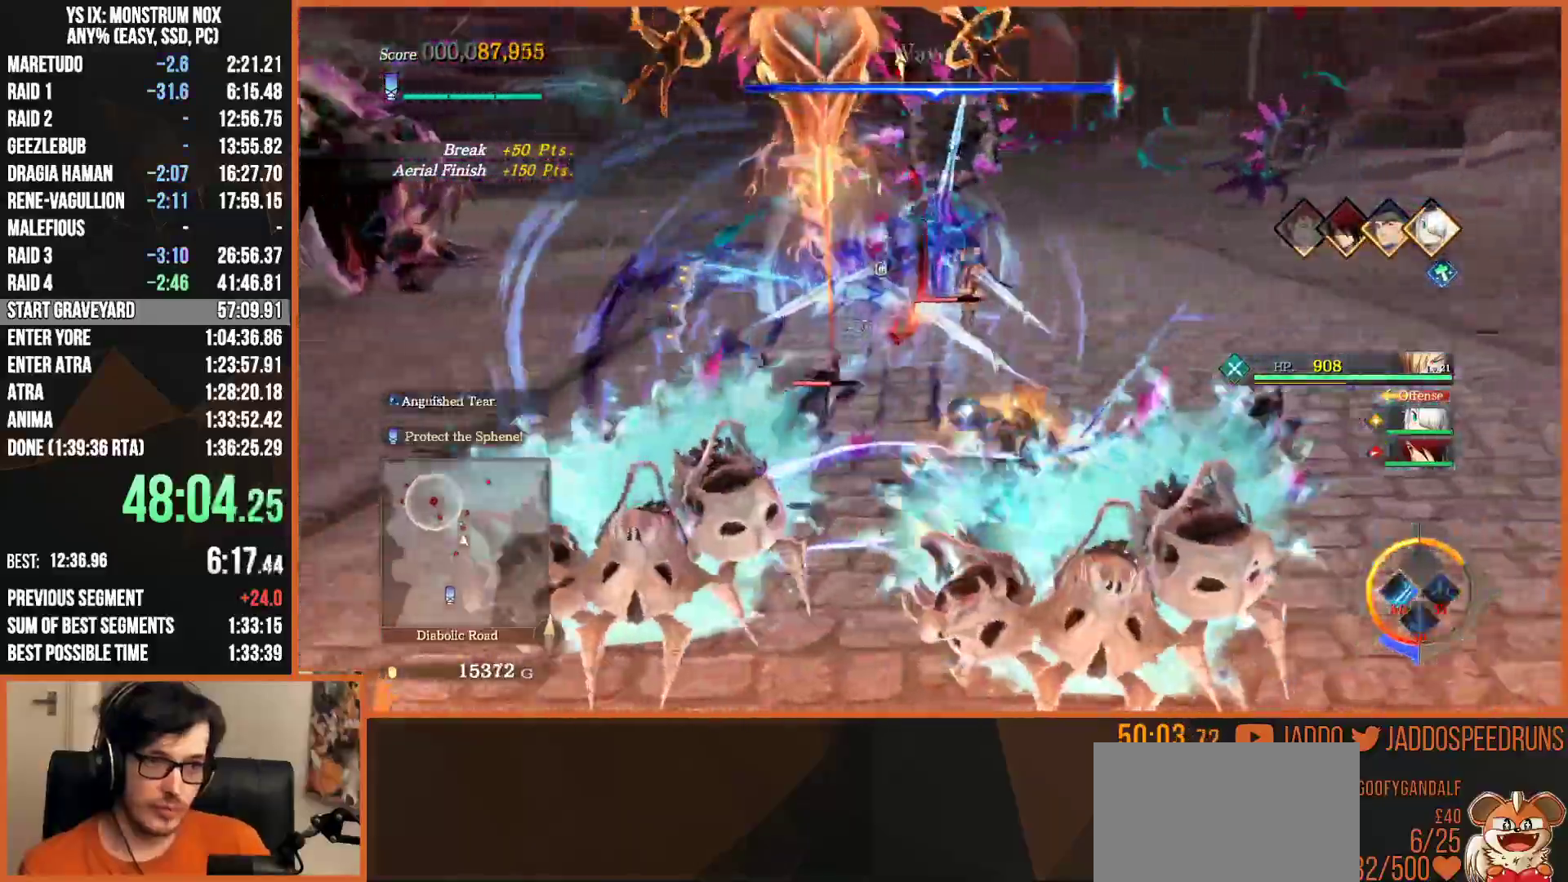
{"dt_ms": 500, "buttons": ["SQUARE", "R2"], "left_stick": "up-left", "right_stick": "center", "events": [[33, "SQUARE", "up"], [100, "SQUARE", "down"], [117, "left_stick", "up"], [200, "SQUARE", "up"], [283, "SQUARE", "down"], [283, "left_stick", "up-left"], [383, "SQUARE", "up"], [450, "SQUARE", "down"]]}